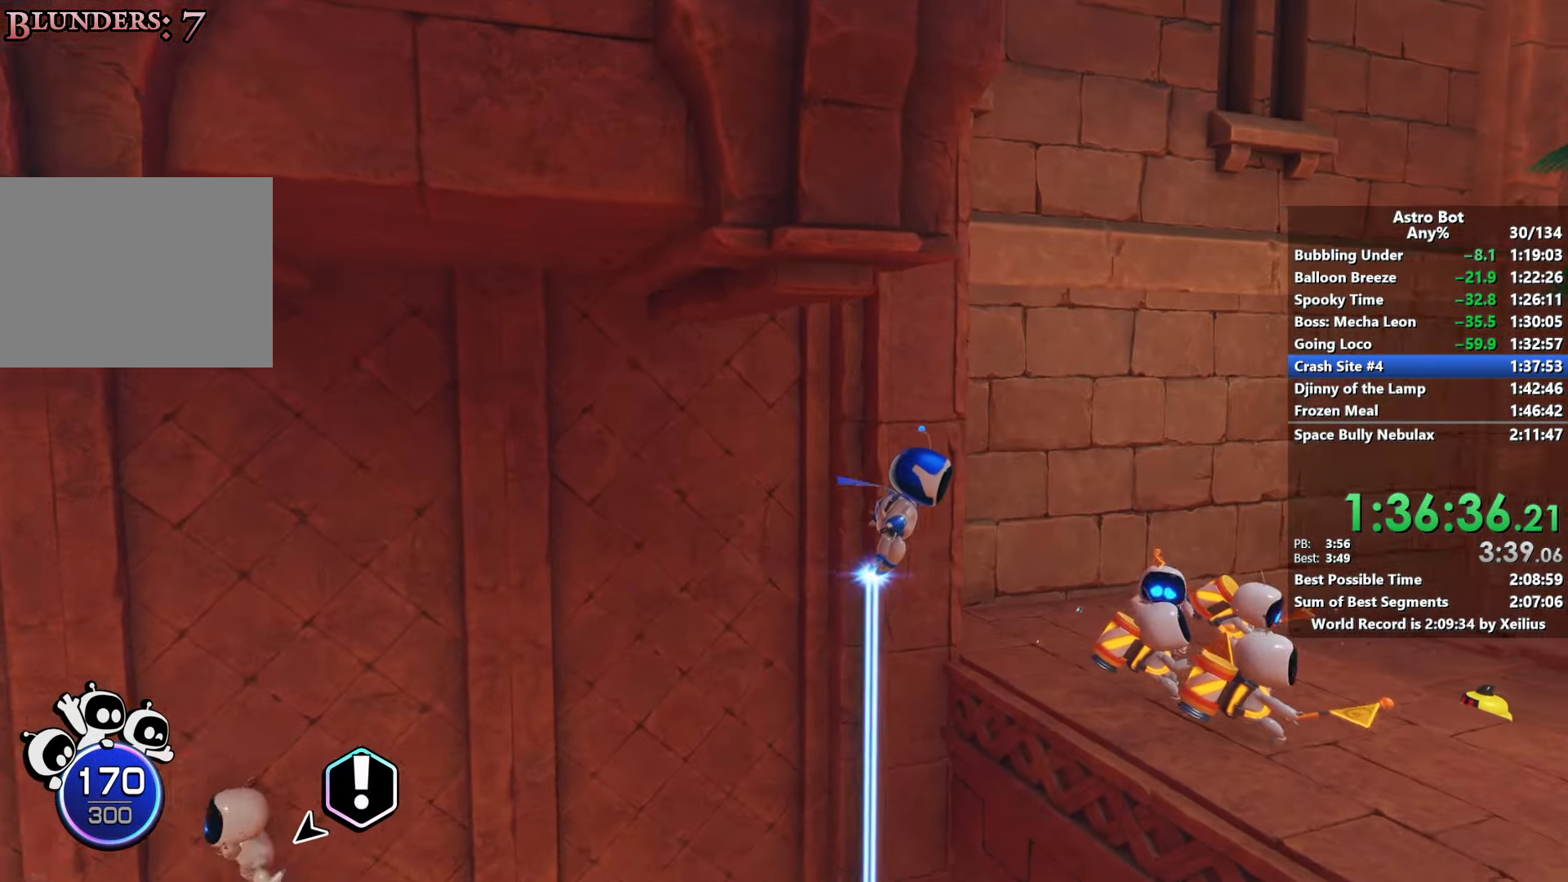
Gameplay with a controller (PlayStation layout); each line is a JSON object with the inputs held at the frame after it. "events" lists button and stick changes between this image and that frame as [ms after this image, input, new state], when the widget could be followed in between. Not read: L3.
{"buttons": ["SQUARE"], "left_stick": "right", "right_stick": "center", "events": [[117, "SQUARE", "down"], [333, "CROSS", "up"]]}
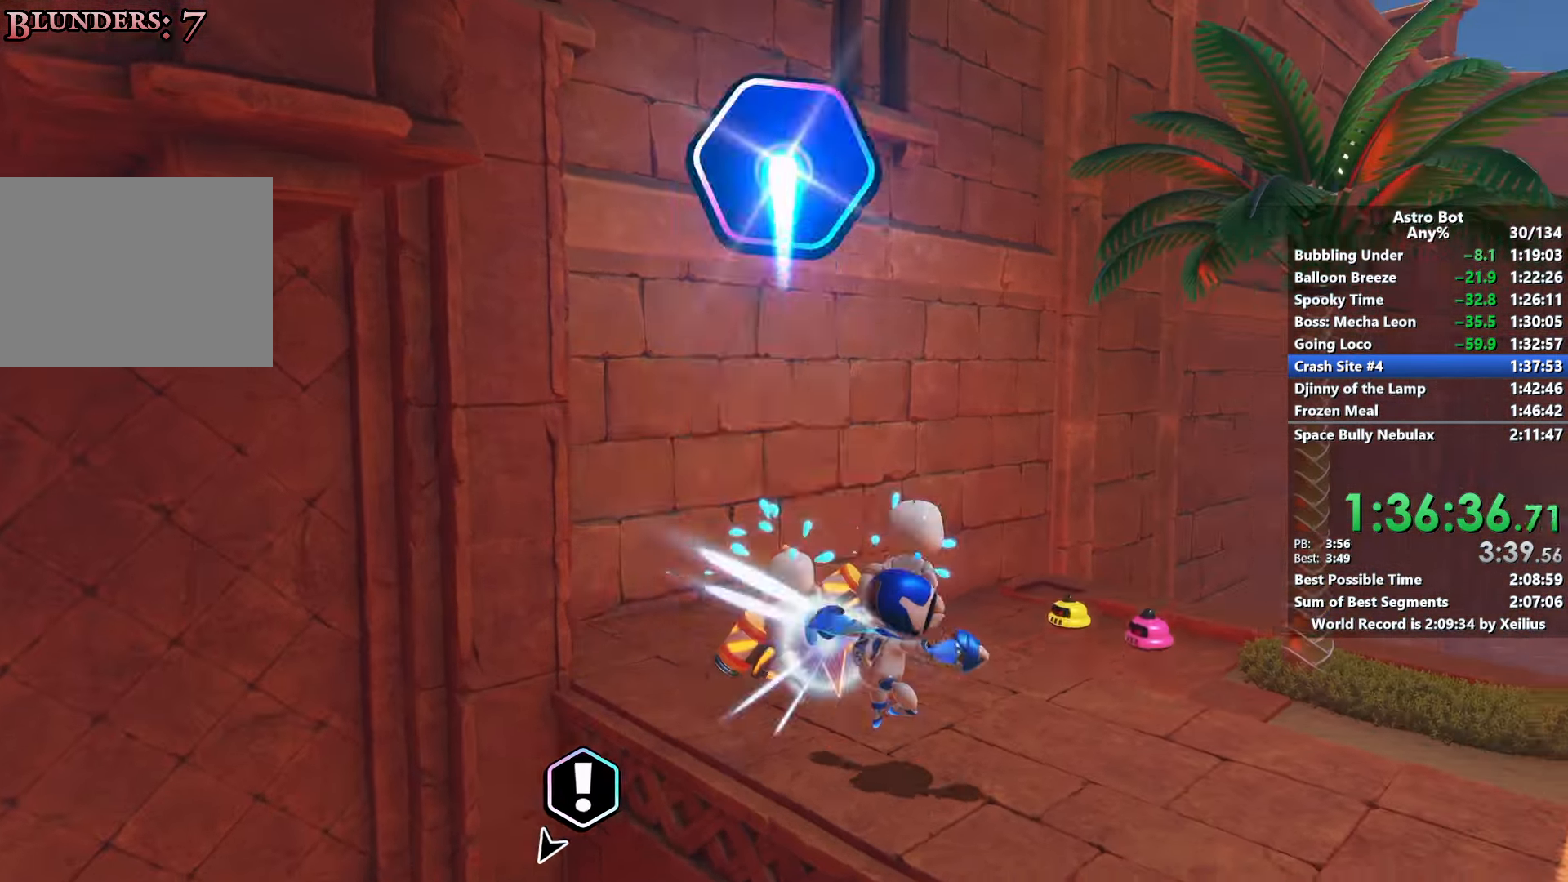
{"buttons": [], "left_stick": "left", "right_stick": "center", "events": [[167, "left_stick", "up"], [317, "left_stick", "left"], [400, "SQUARE", "up"]]}
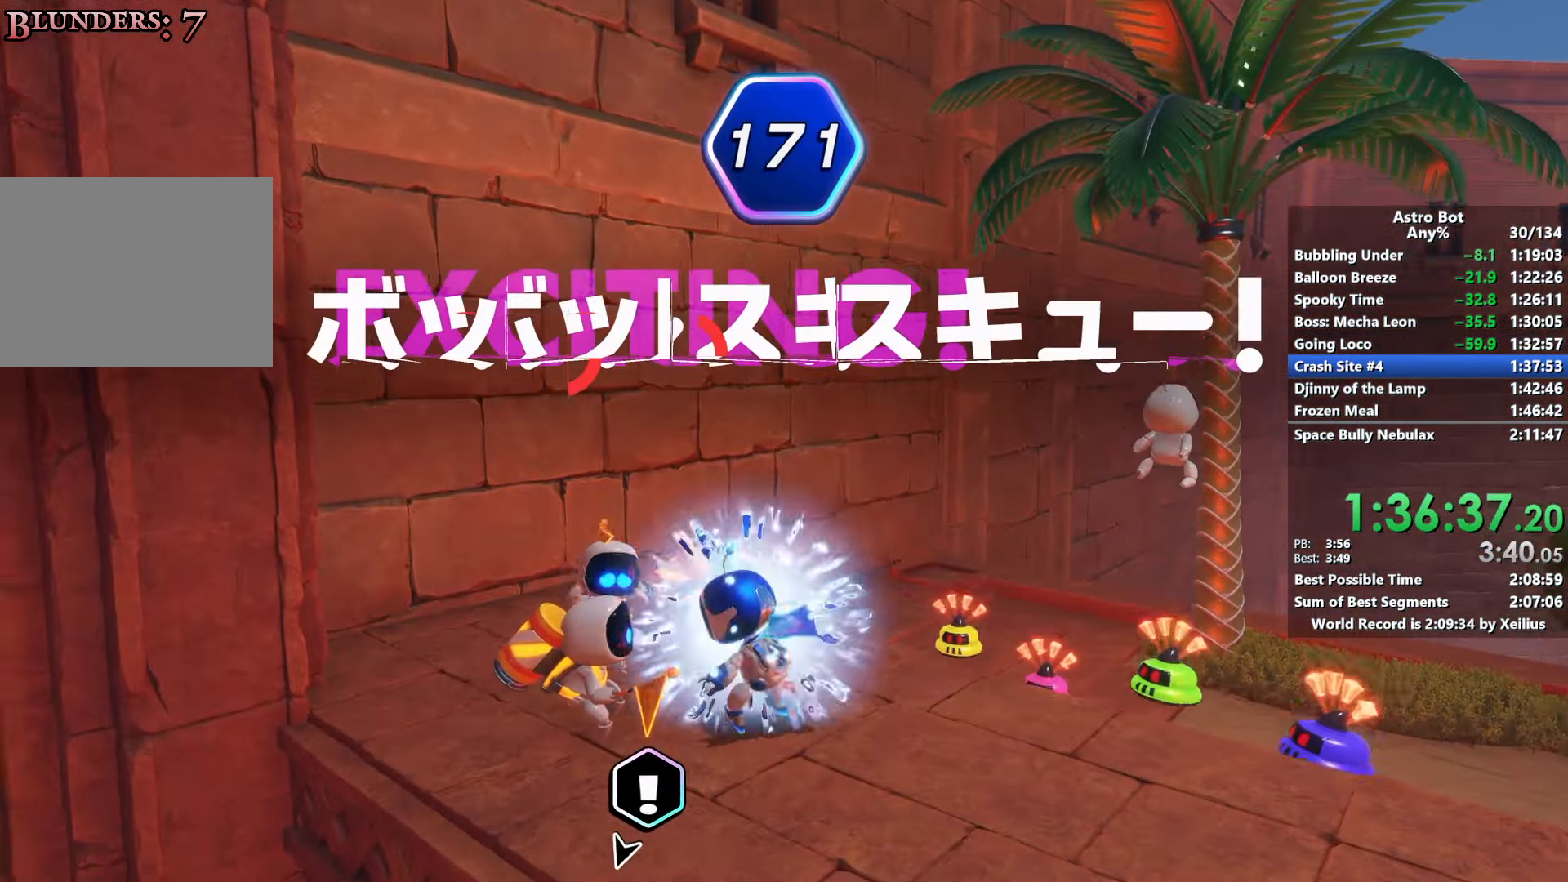
{"buttons": [], "left_stick": "up-right", "right_stick": "right", "events": [[50, "left_stick", "up-left"], [83, "right_stick", "down-left"], [200, "left_stick", "up"], [233, "right_stick", "down-right"], [333, "left_stick", "up-right"], [500, "right_stick", "right"]]}
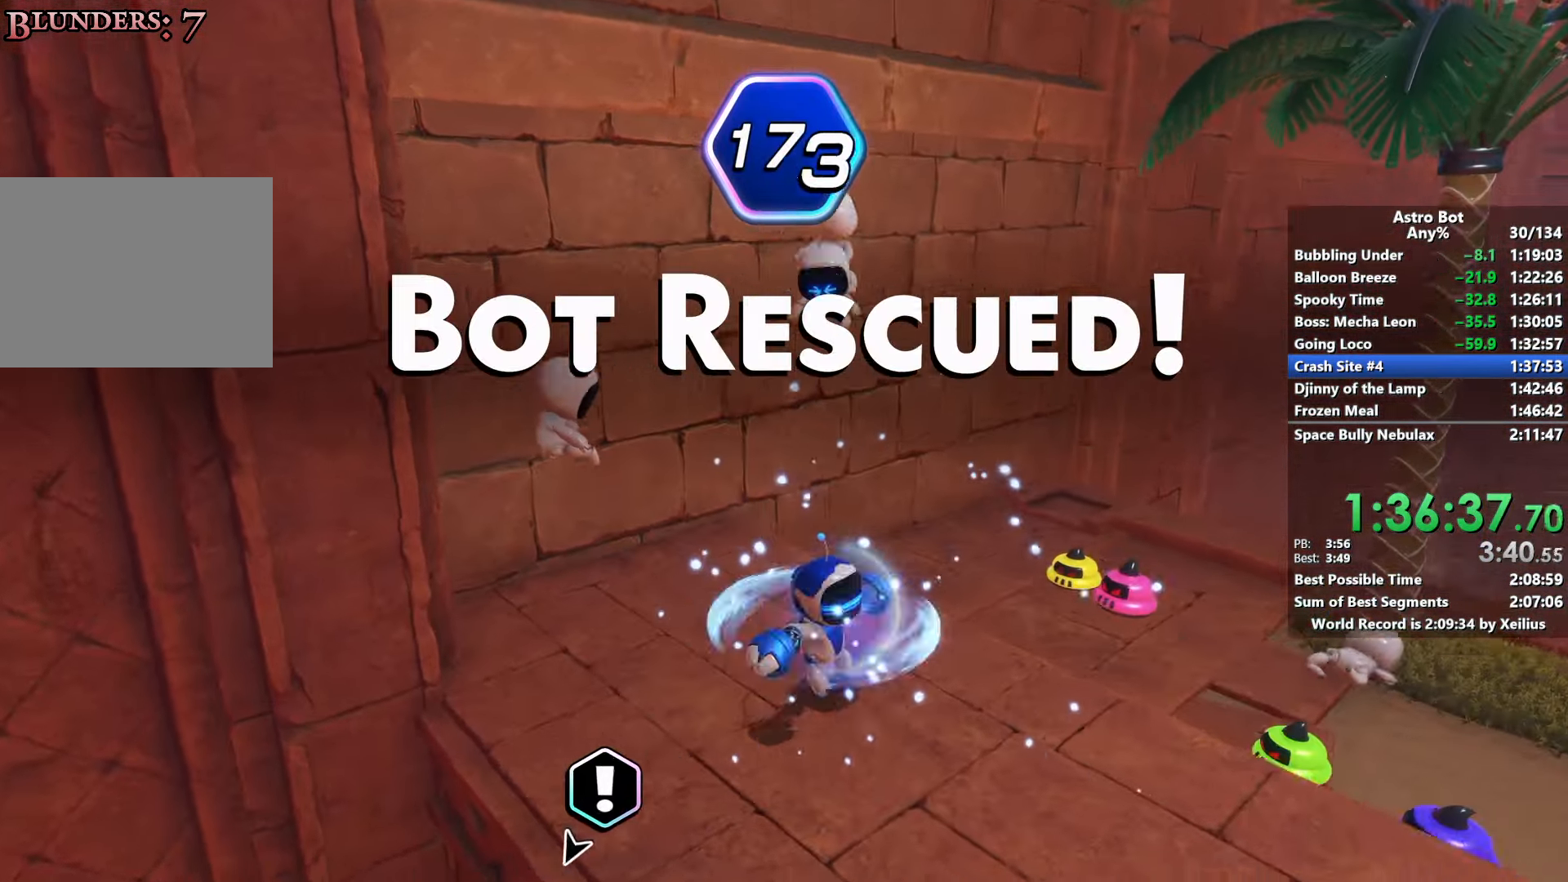
{"buttons": [], "left_stick": "up-right", "right_stick": "right", "events": []}
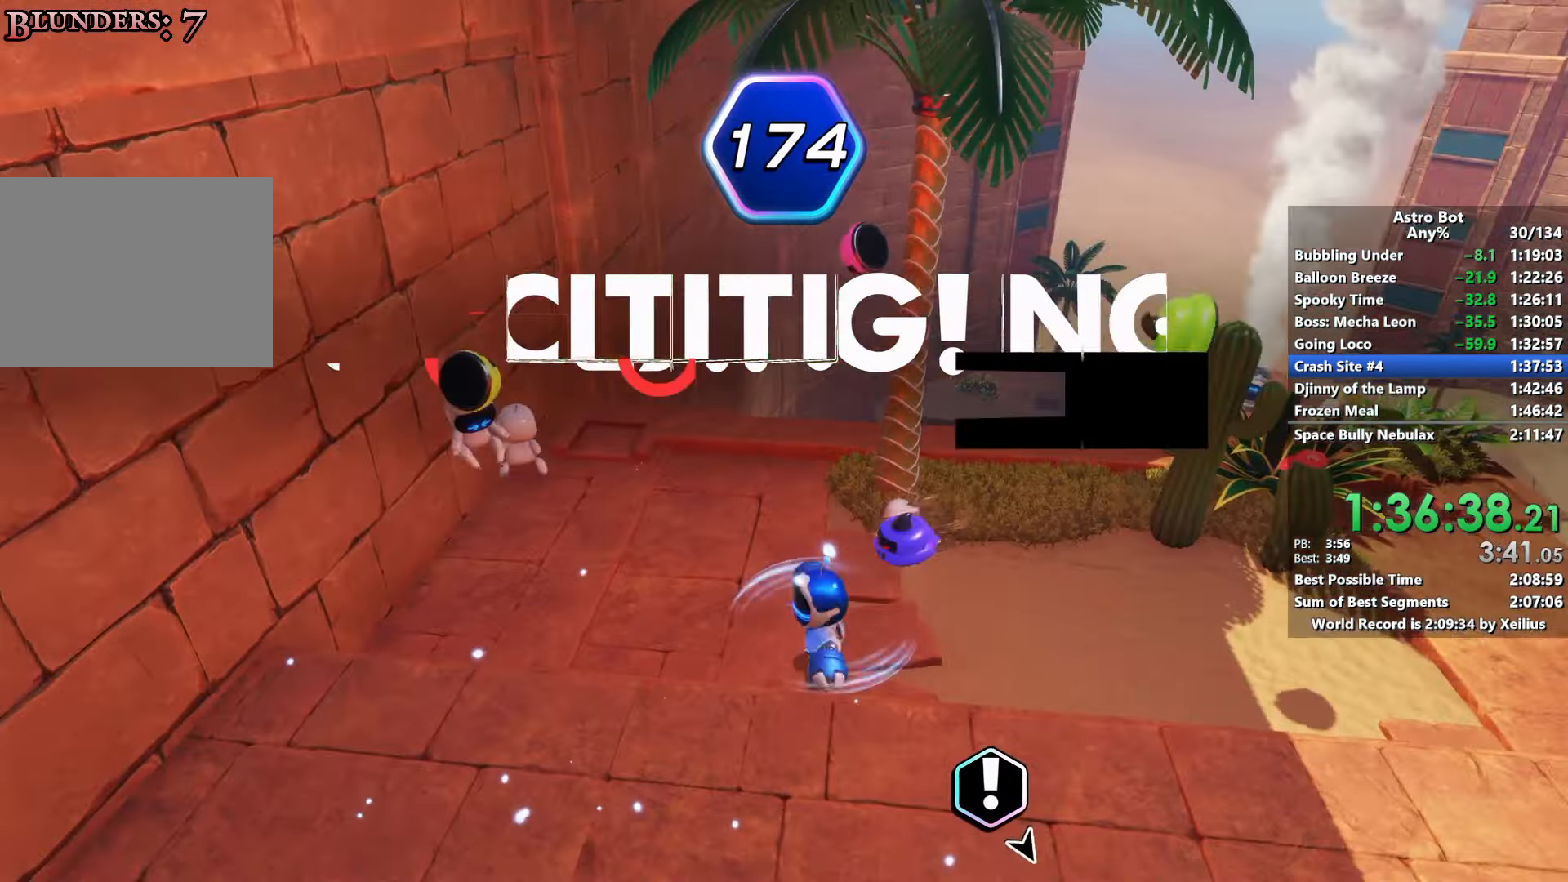
{"buttons": [], "left_stick": "up-right", "right_stick": "center", "events": [[367, "right_stick", "center"]]}
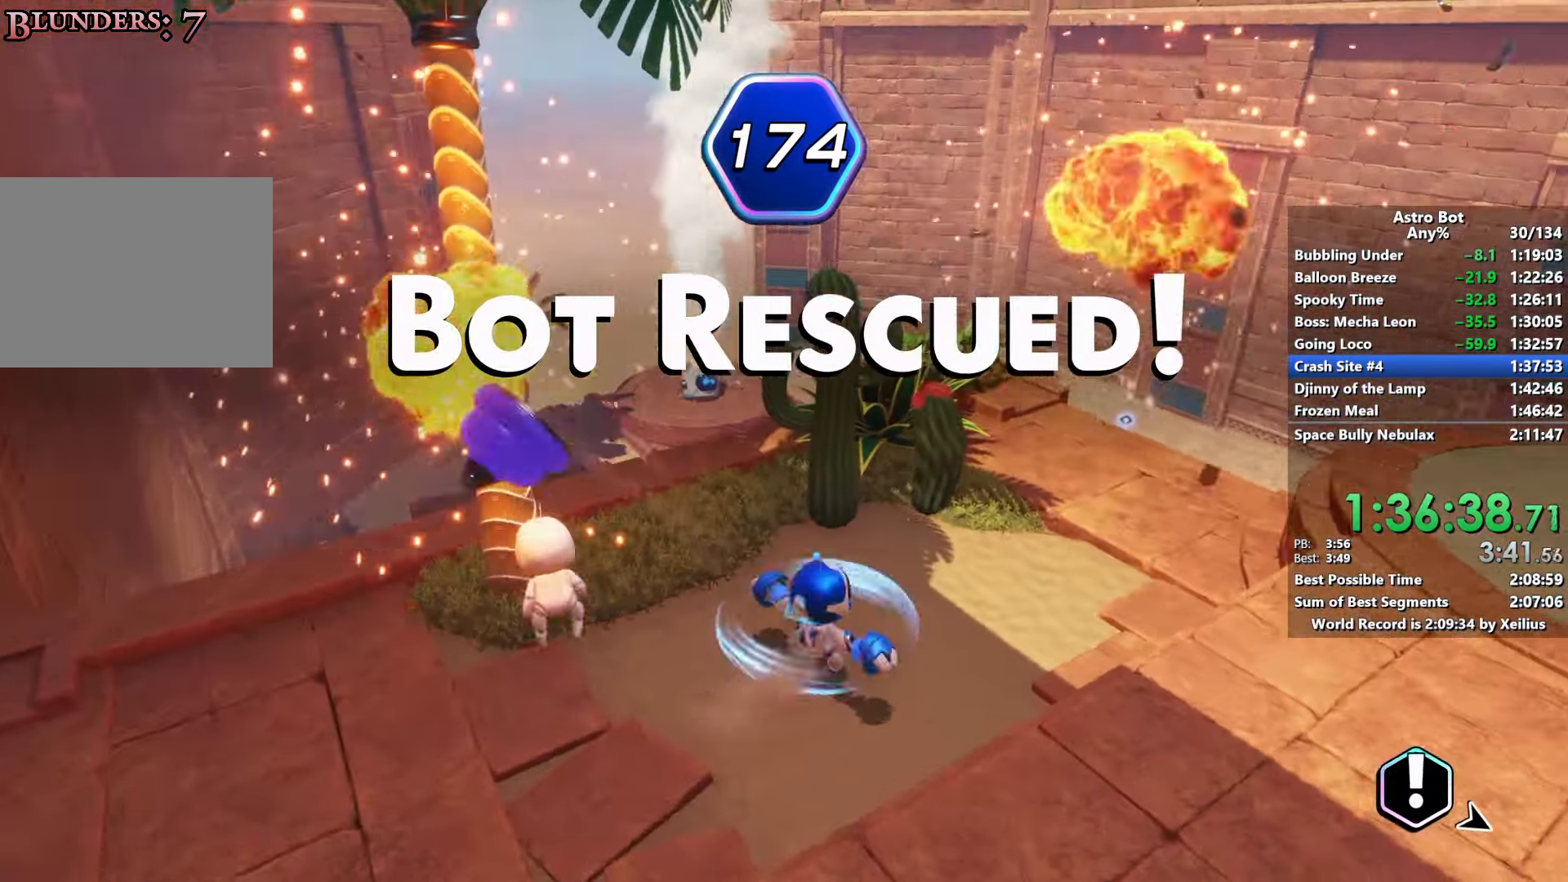
{"buttons": ["CROSS"], "left_stick": "up", "right_stick": "center", "events": [[117, "CROSS", "down"], [250, "left_stick", "up"]]}
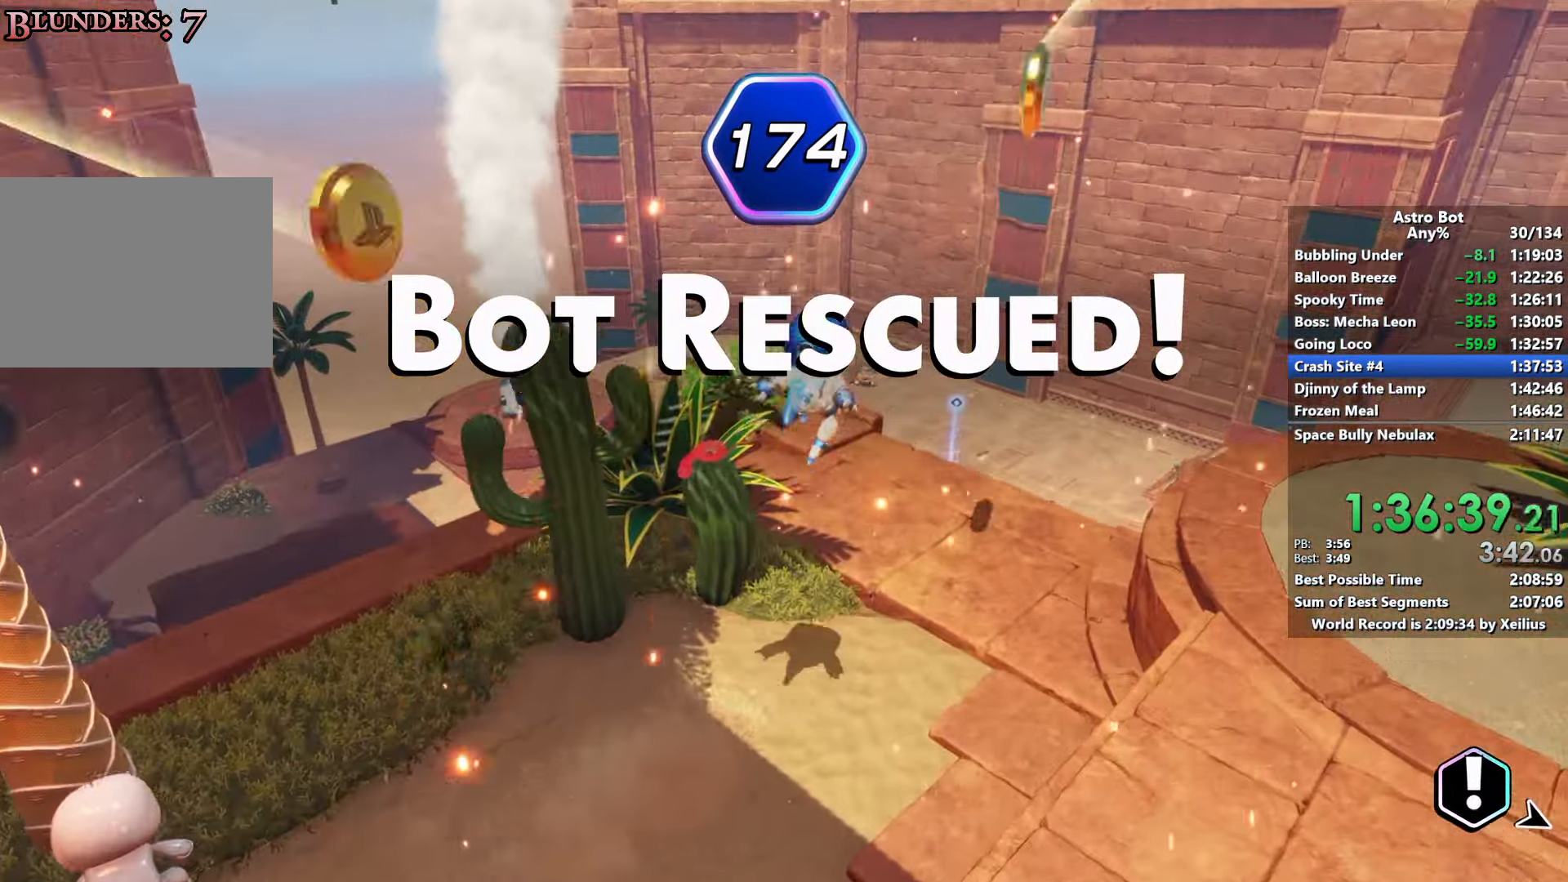
{"buttons": ["CROSS"], "left_stick": "up", "right_stick": "center", "events": [[133, "CROSS", "up"], [217, "CROSS", "down"]]}
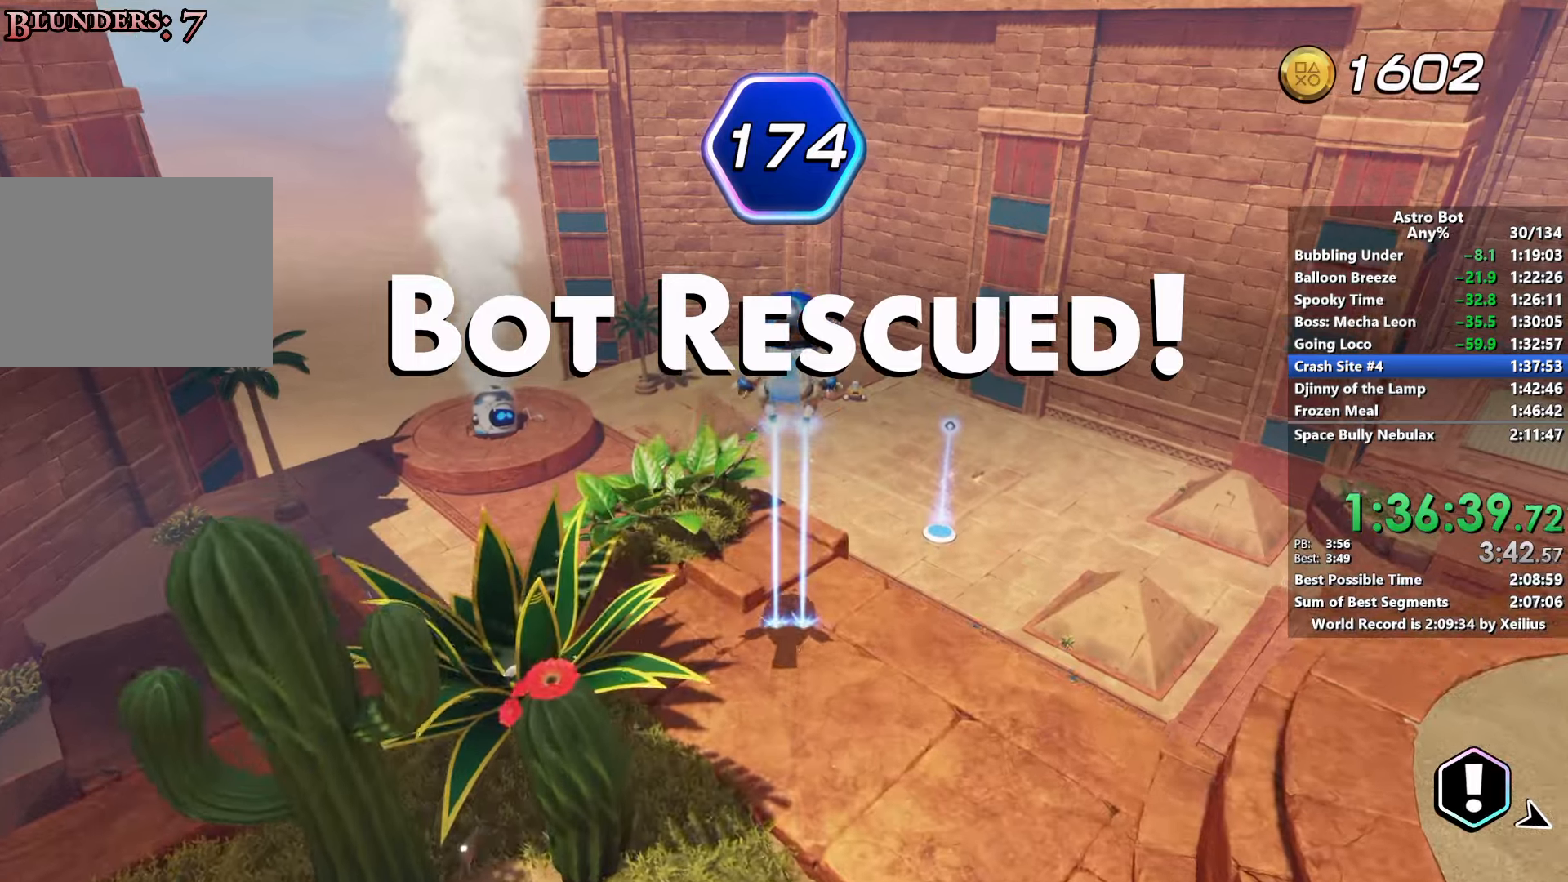
{"buttons": ["CROSS"], "left_stick": "up", "right_stick": "center", "events": []}
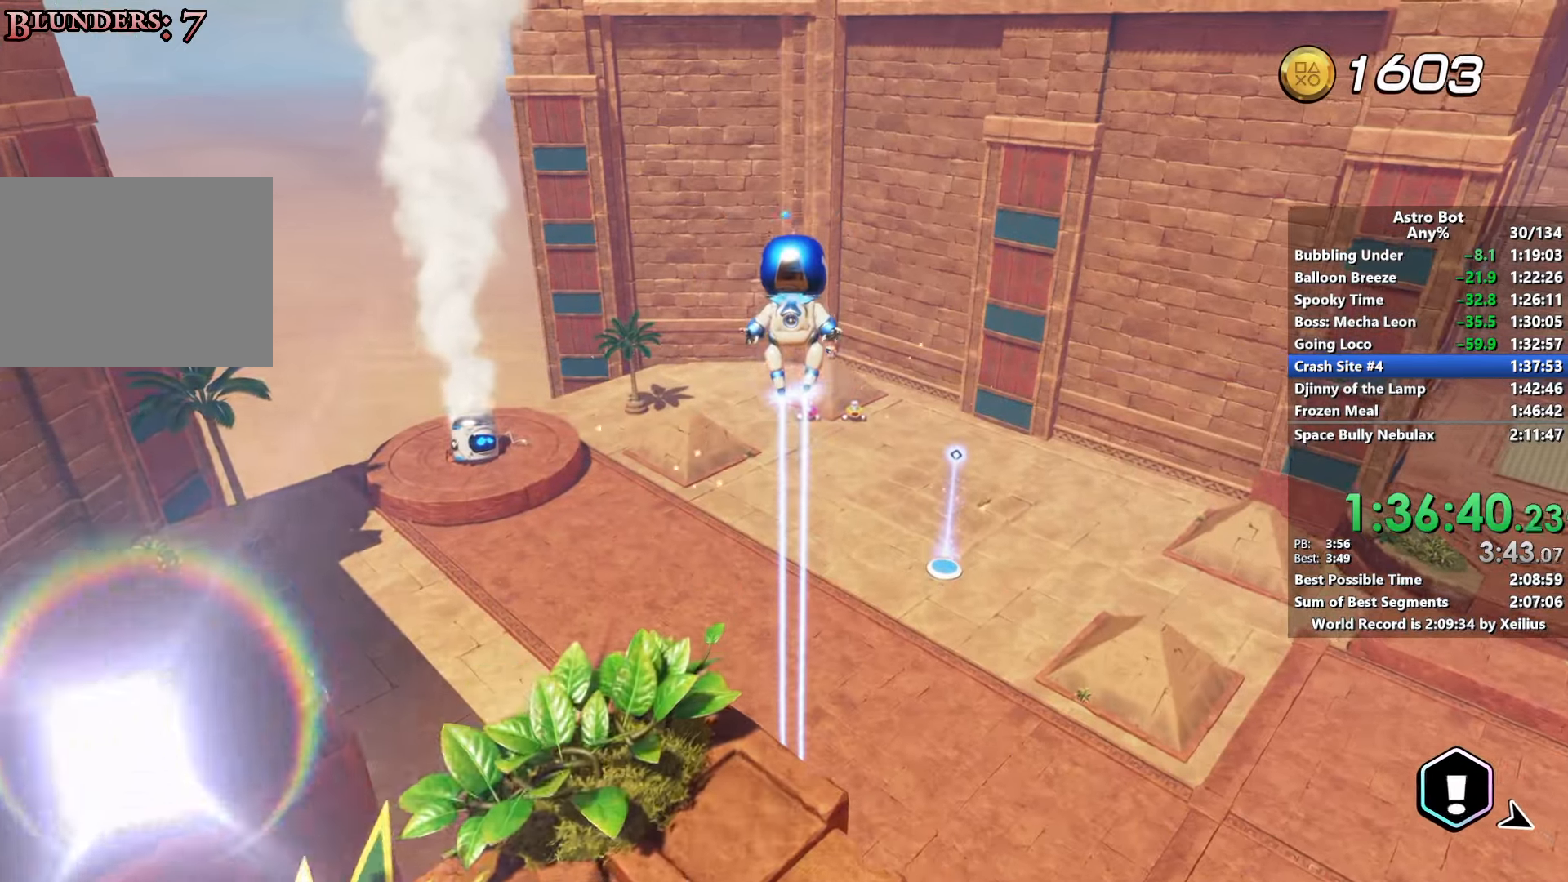
{"buttons": [], "left_stick": "up", "right_stick": "center", "events": [[333, "CROSS", "up"]]}
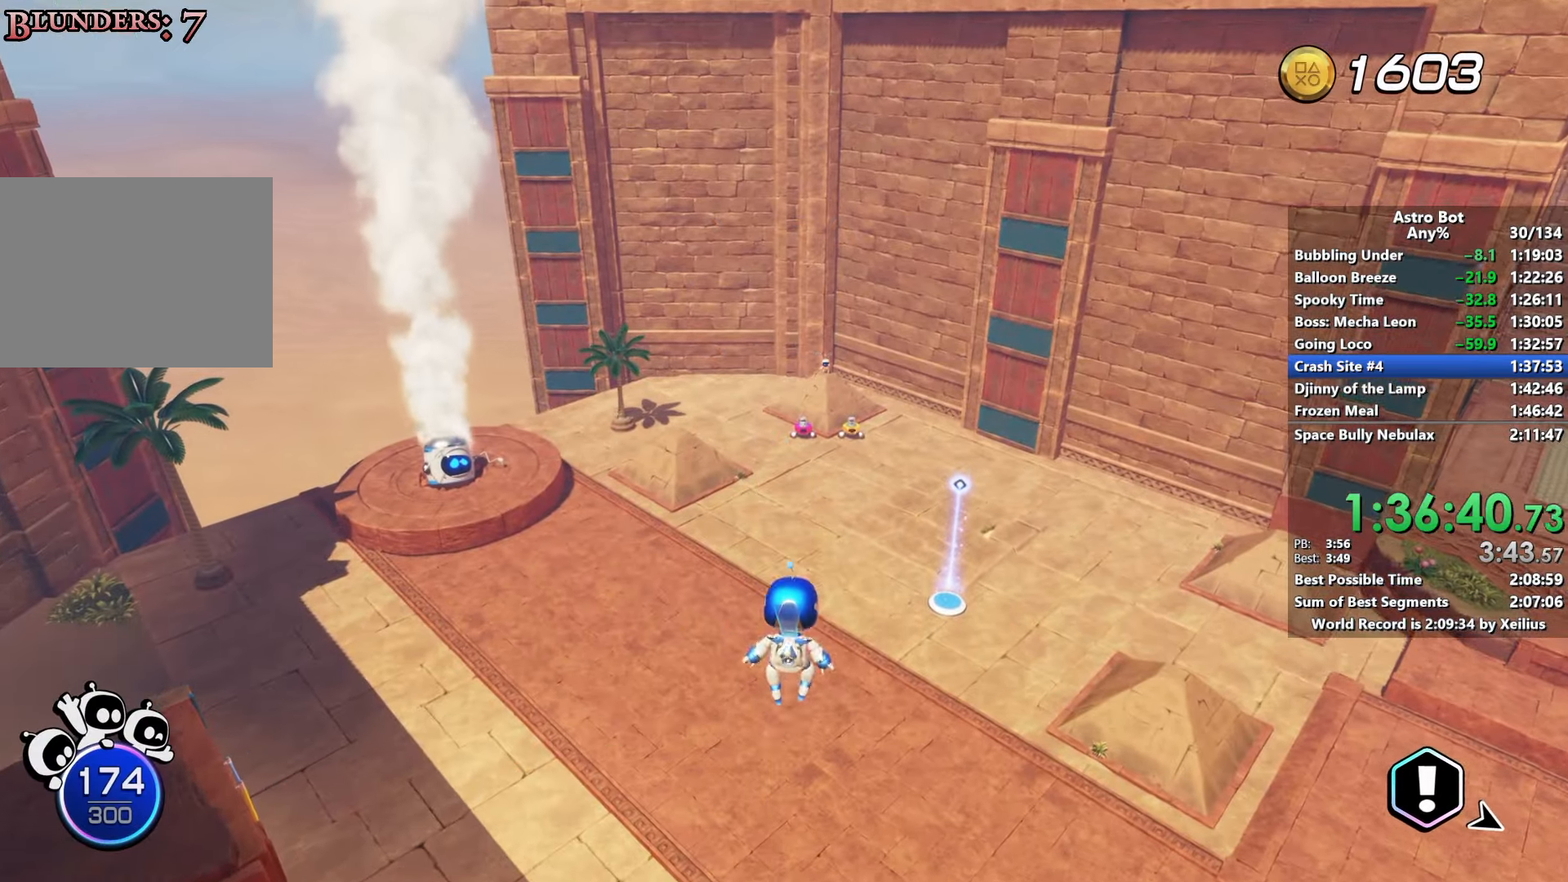
{"buttons": [], "left_stick": "up", "right_stick": "up", "events": [[383, "right_stick", "up"]]}
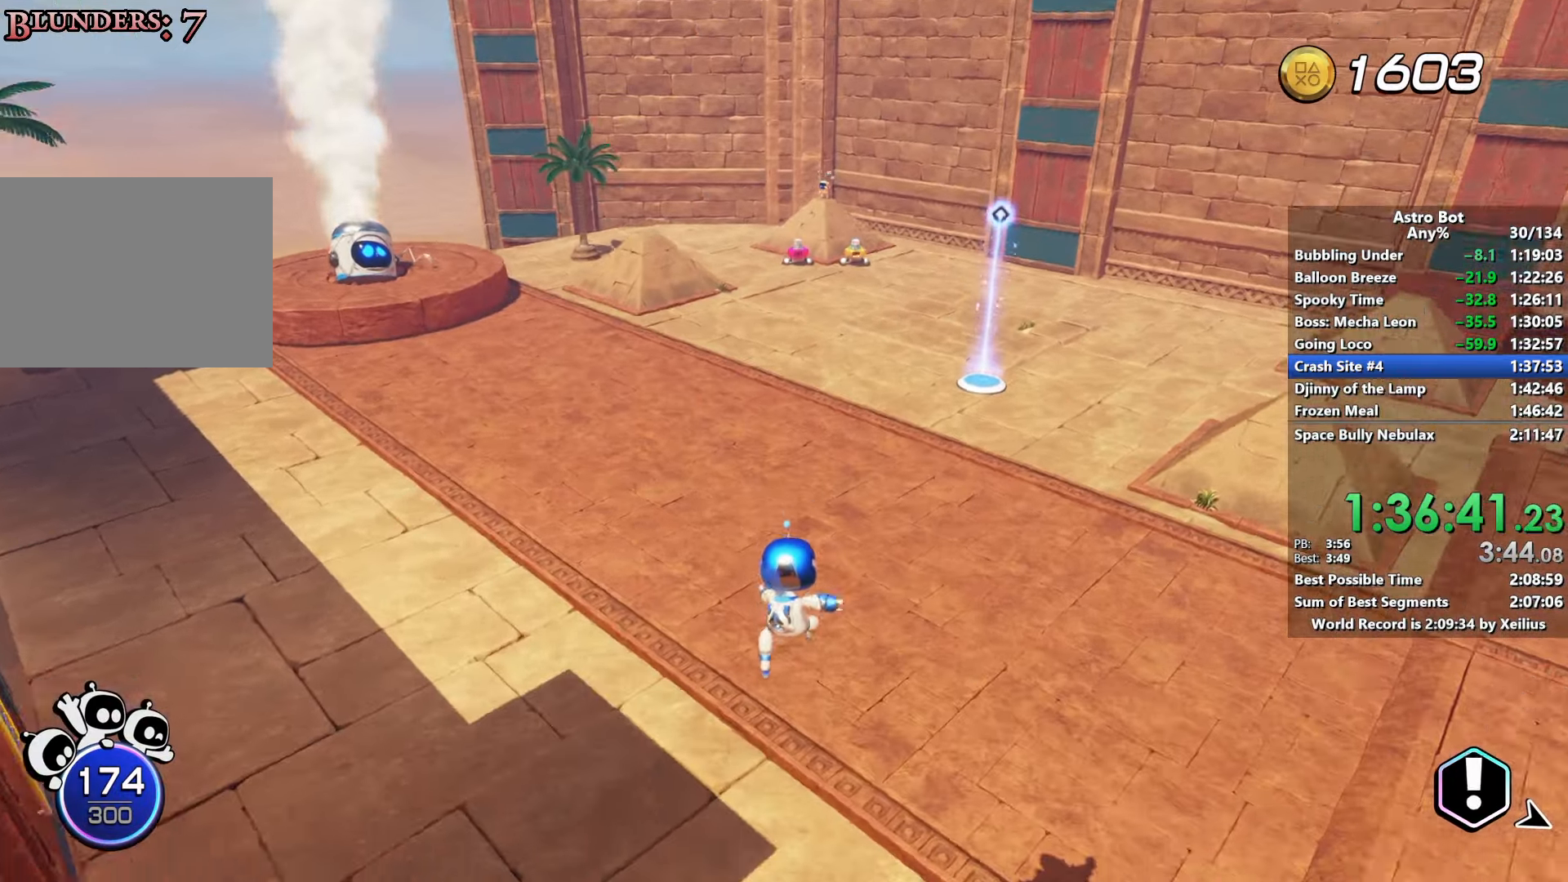
{"buttons": [], "left_stick": "up", "right_stick": "center", "events": [[233, "right_stick", "center"]]}
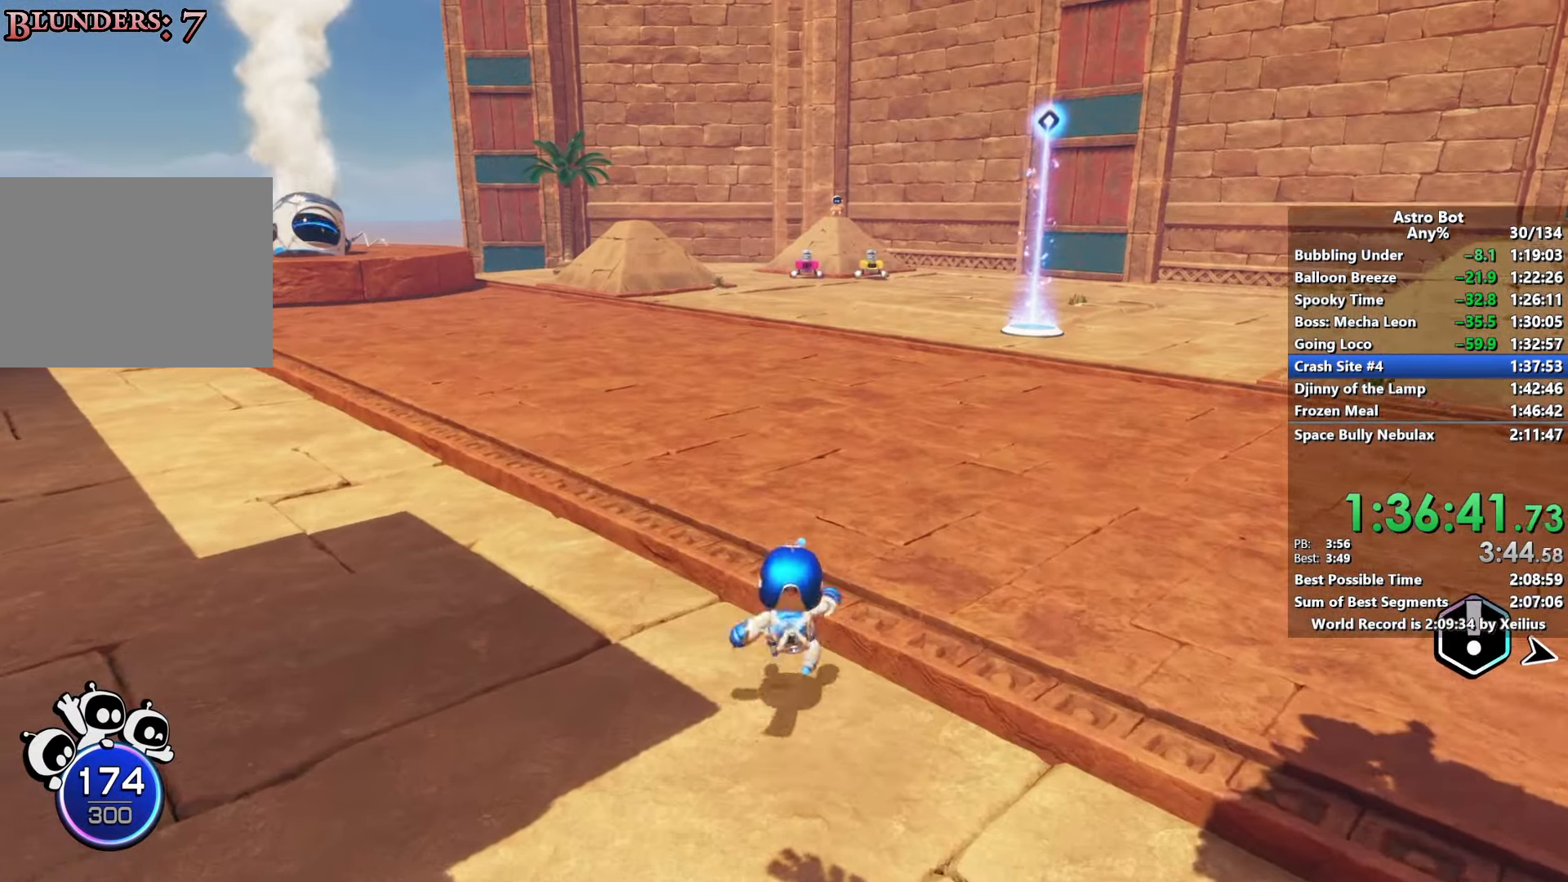
{"buttons": [], "left_stick": "up", "right_stick": "center", "events": []}
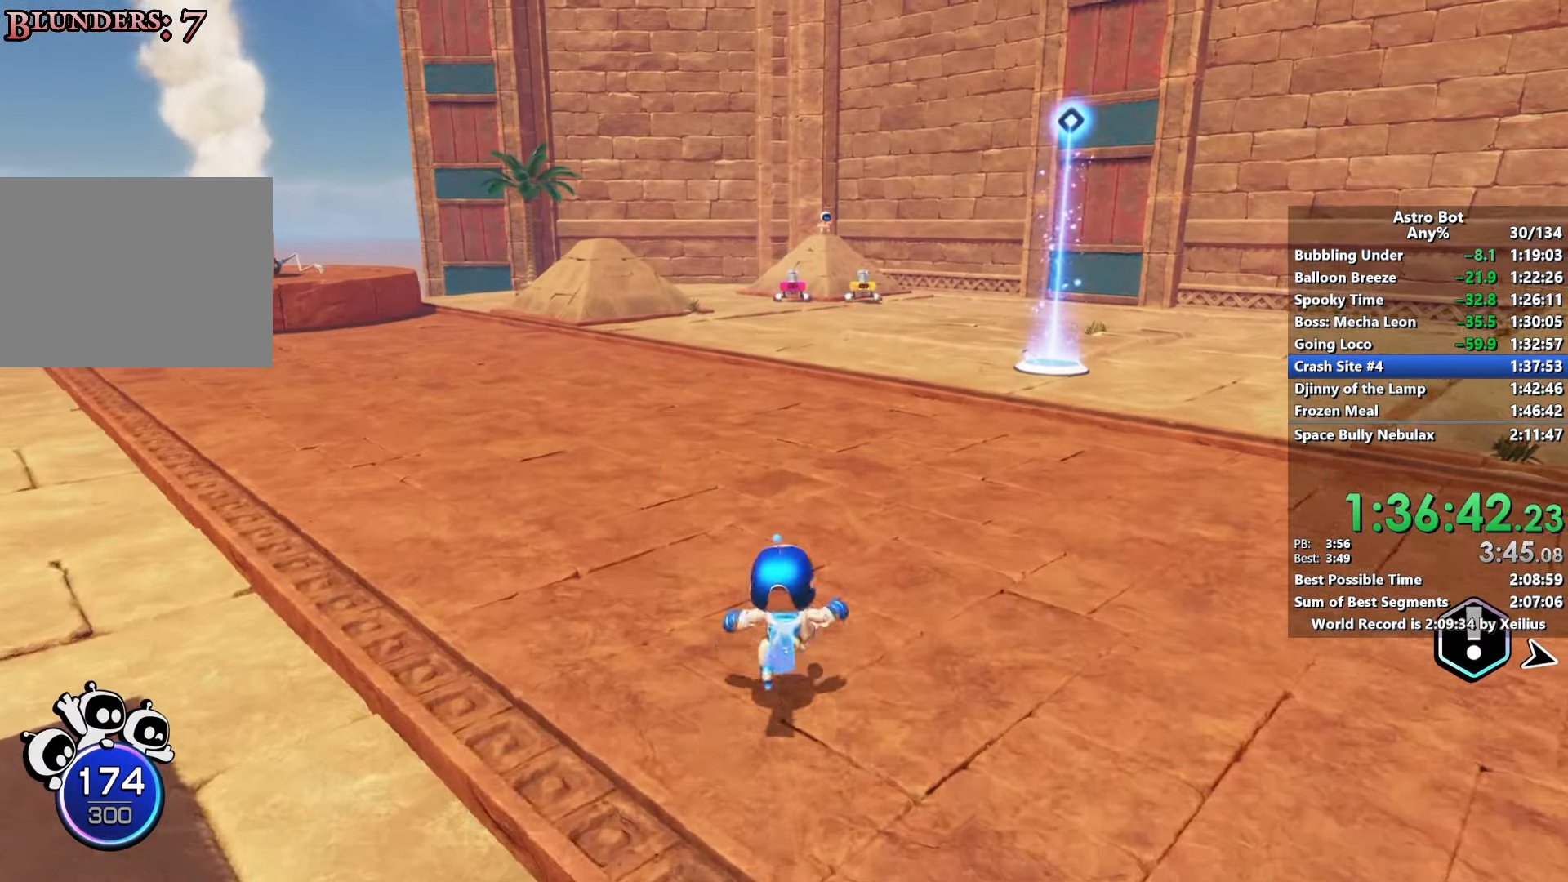
{"buttons": [], "left_stick": "up", "right_stick": "center", "events": []}
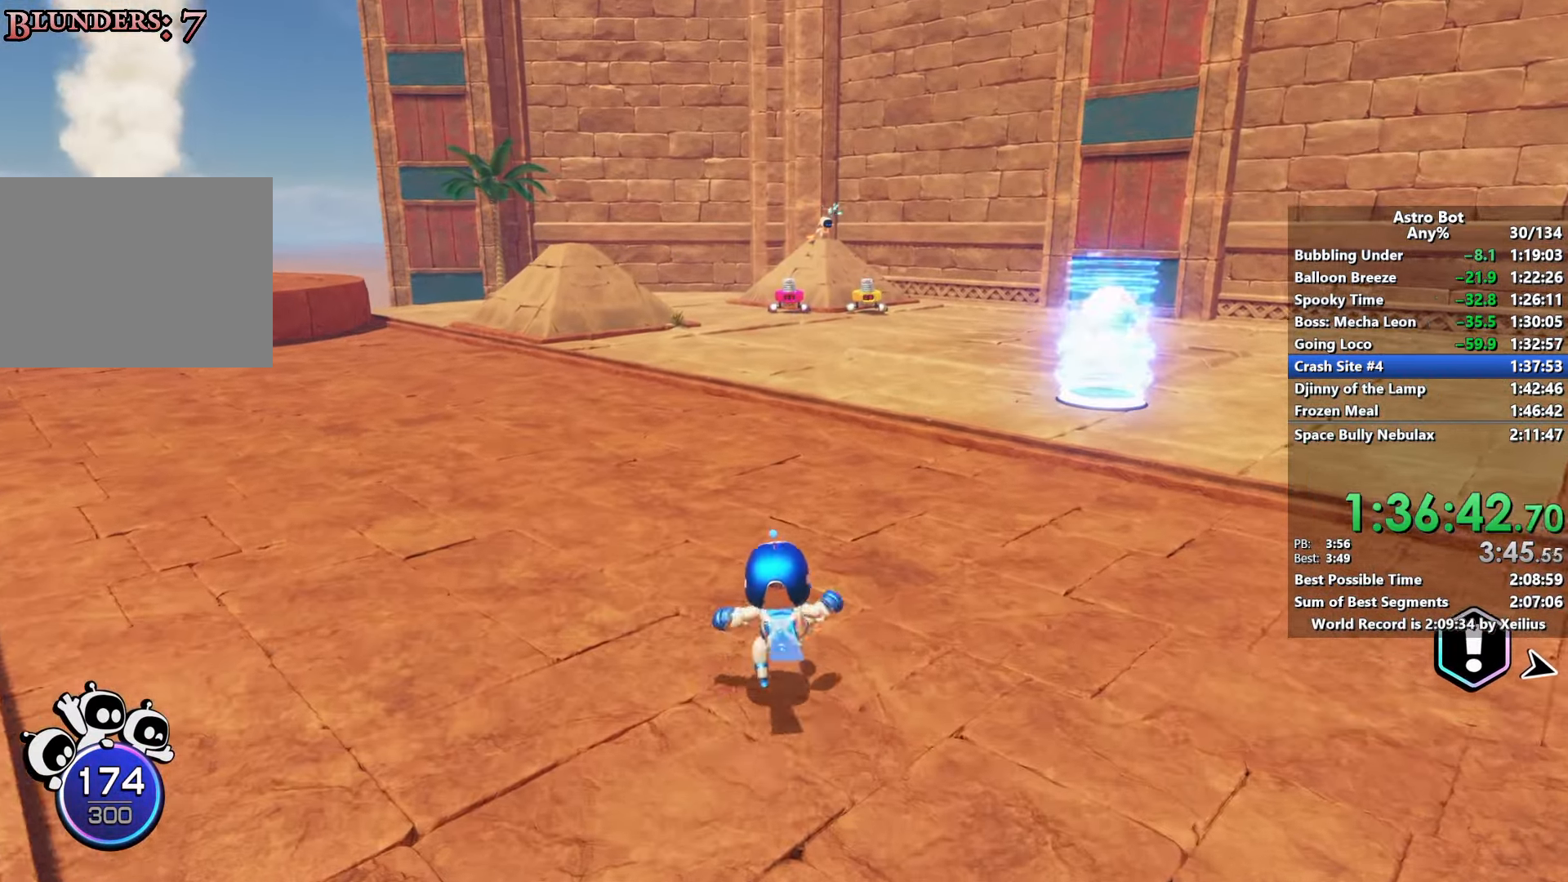
{"buttons": [], "left_stick": "up", "right_stick": "center", "events": []}
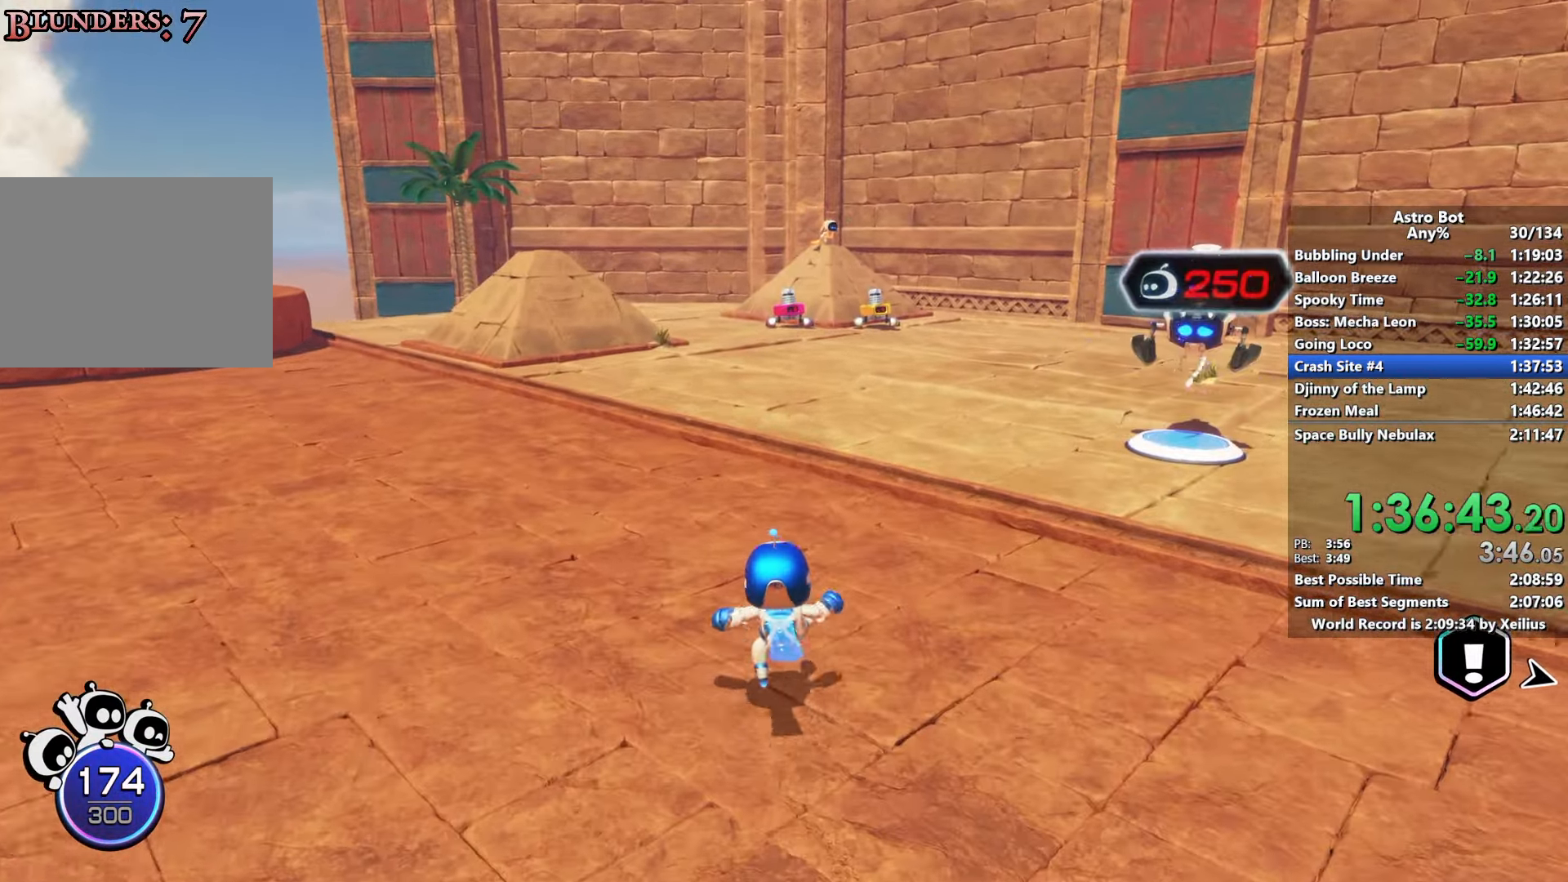
{"buttons": [], "left_stick": "up", "right_stick": "center", "events": []}
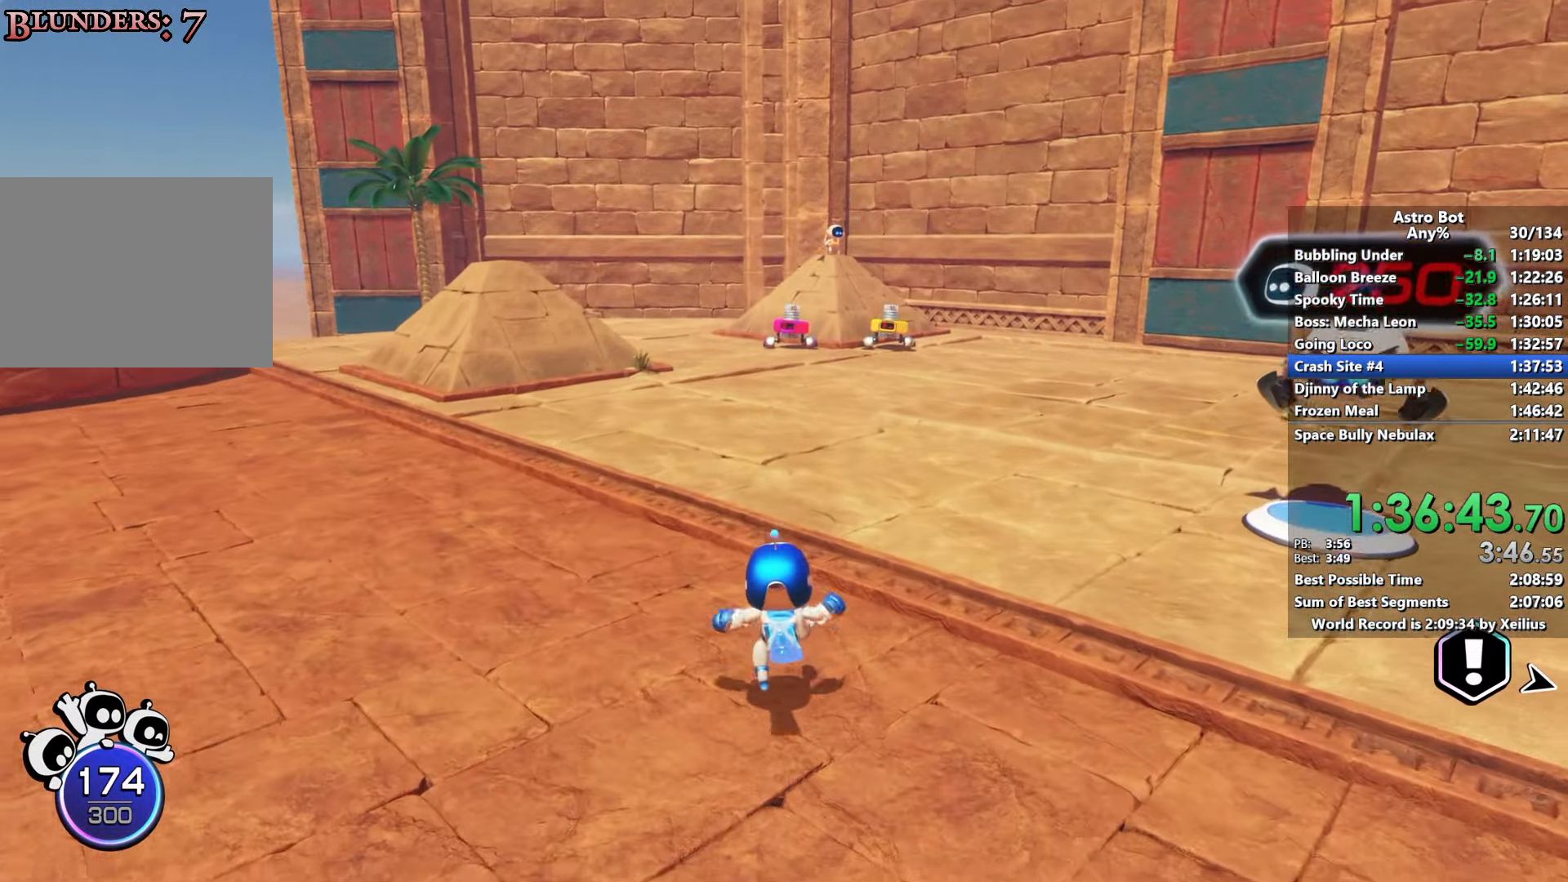
{"buttons": [], "left_stick": "up", "right_stick": "center", "events": []}
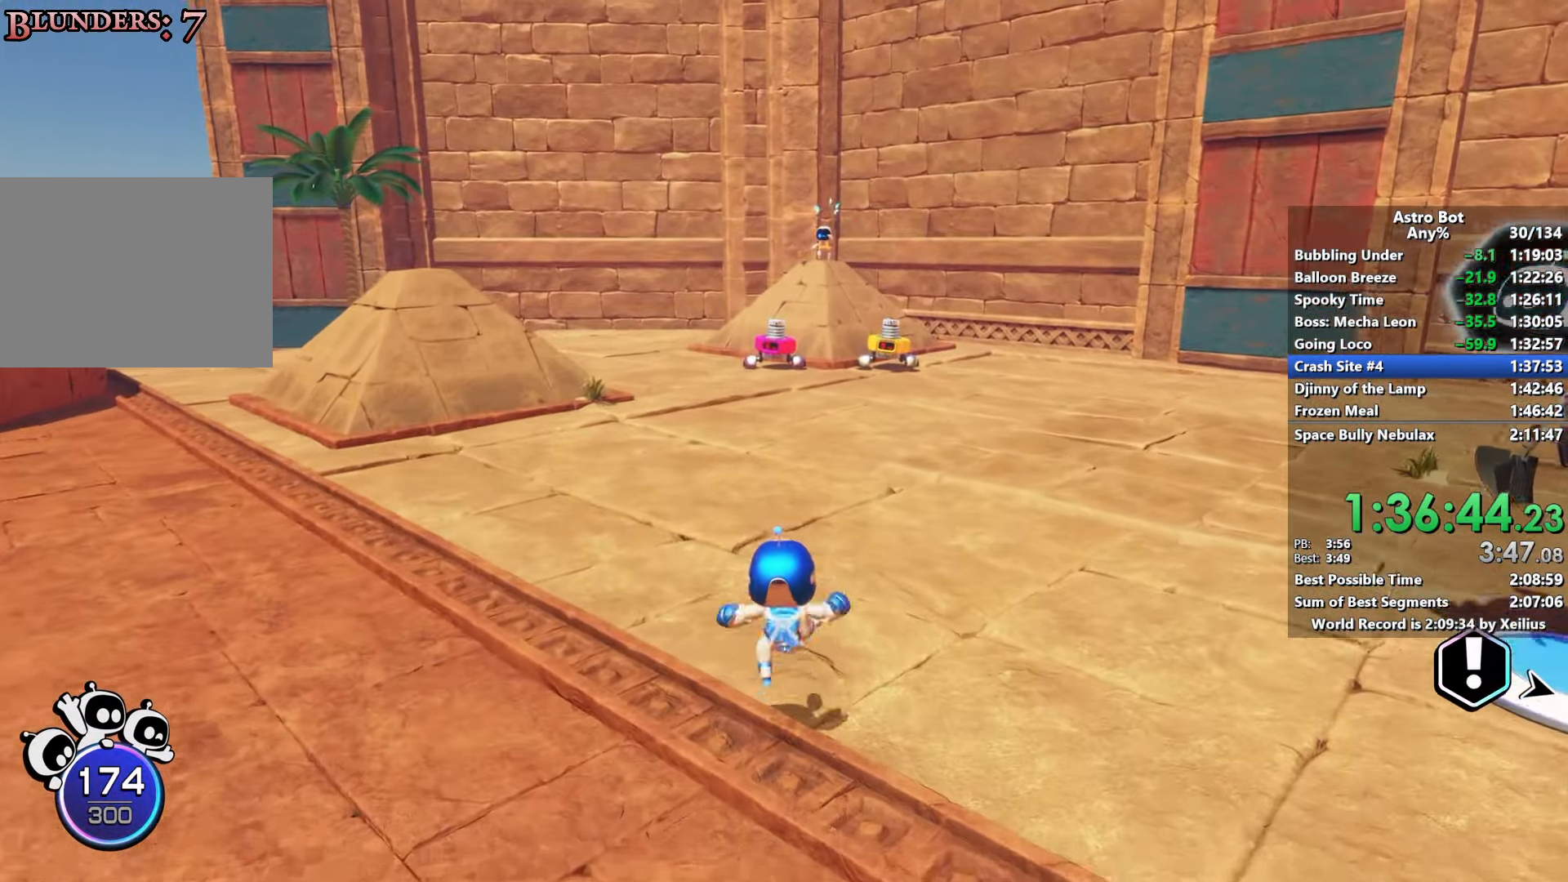
{"buttons": [], "left_stick": "up", "right_stick": "center", "events": []}
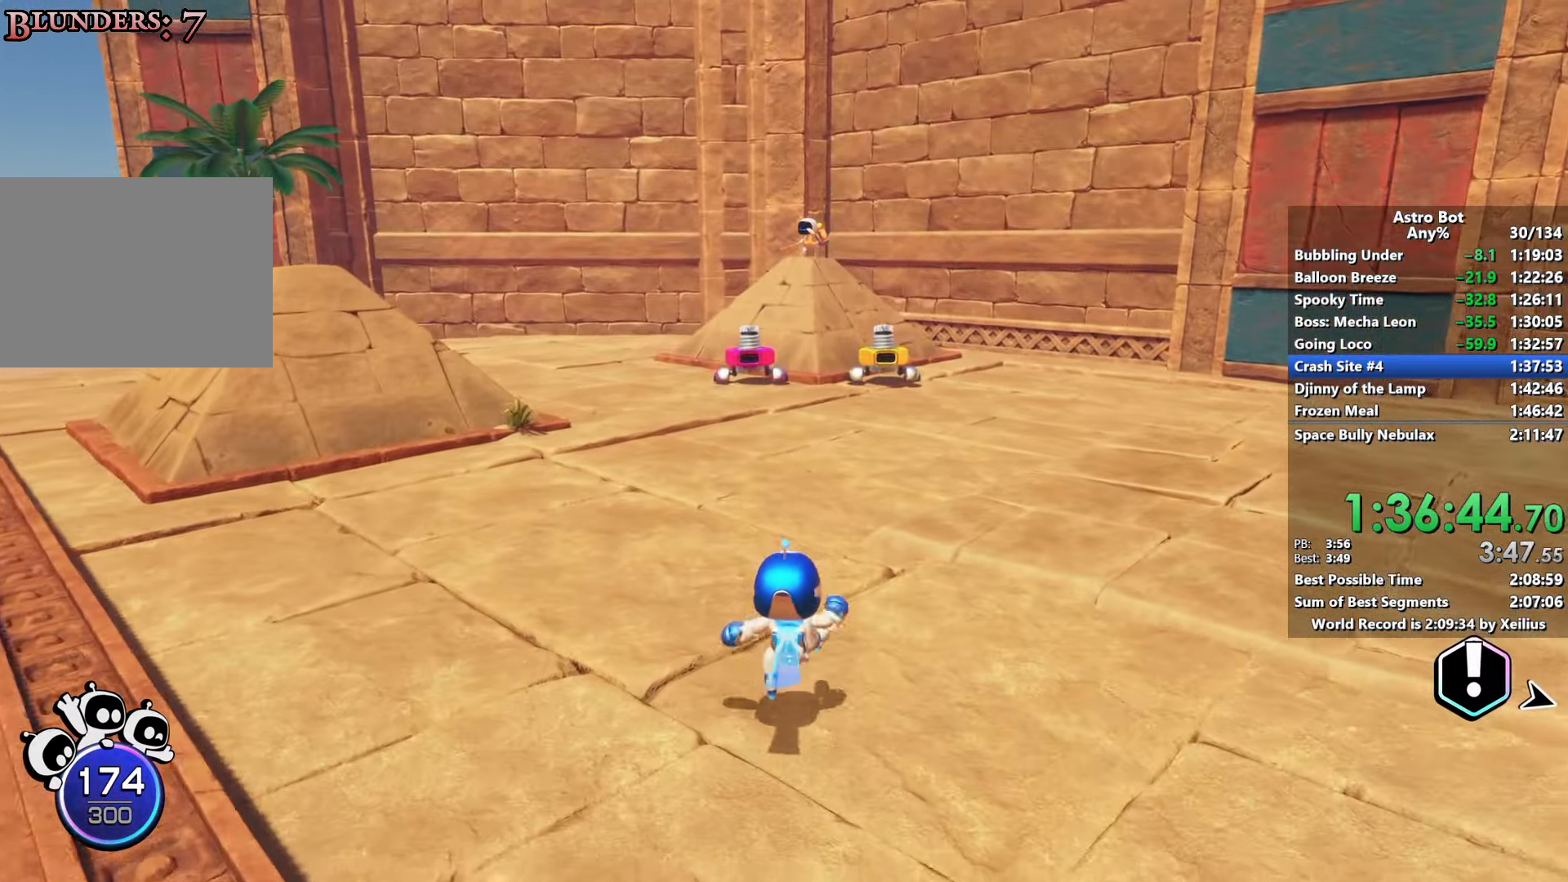
{"buttons": [], "left_stick": "up", "right_stick": "center", "events": []}
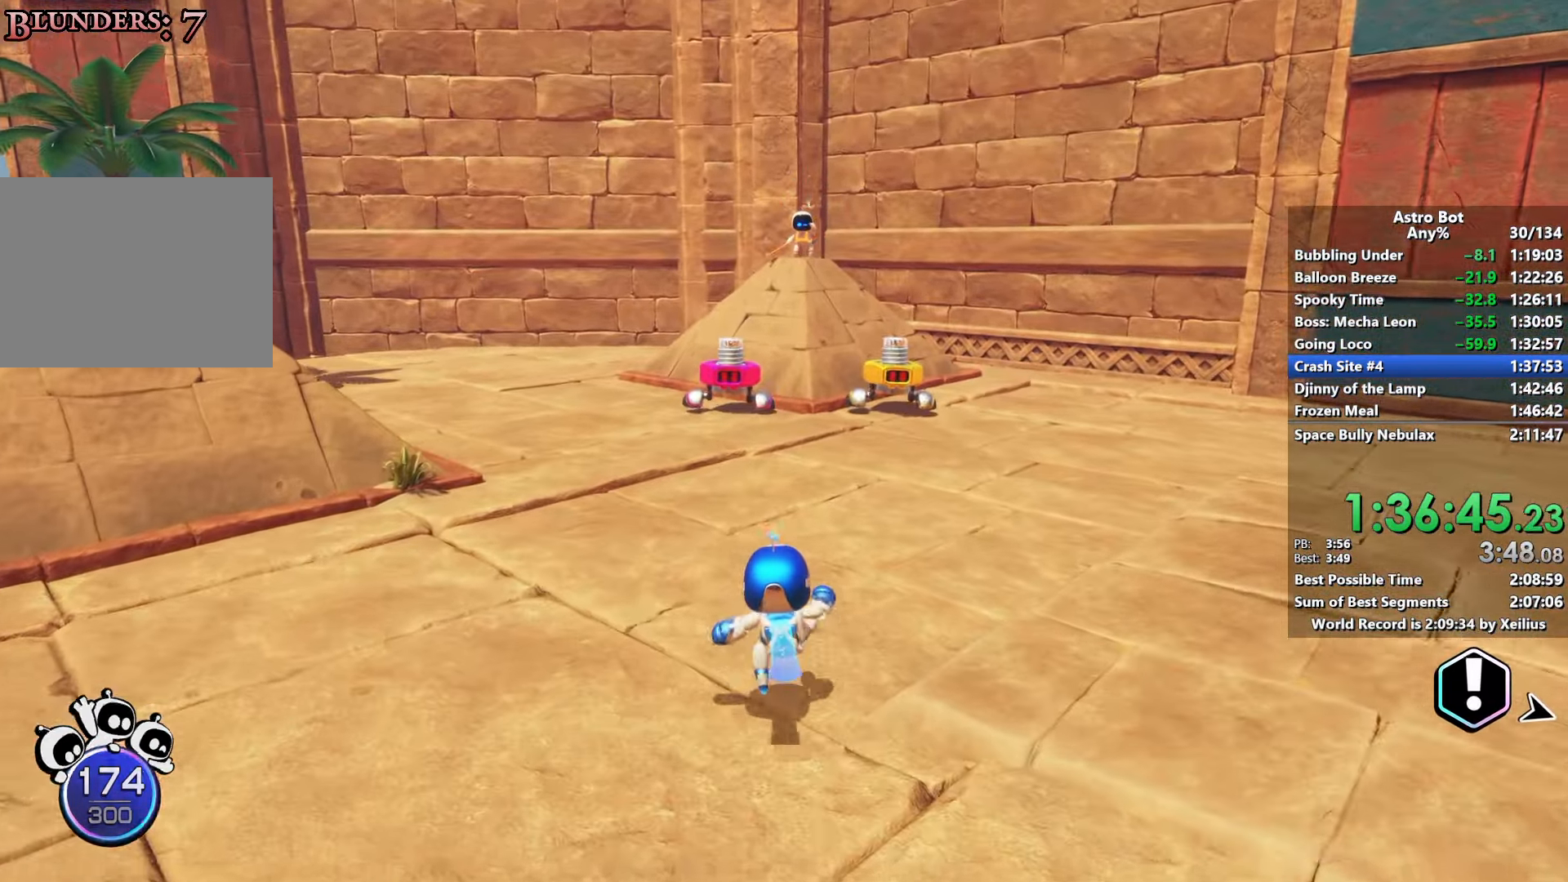
{"buttons": ["CROSS"], "left_stick": "up", "right_stick": "center", "events": [[367, "CROSS", "down"]]}
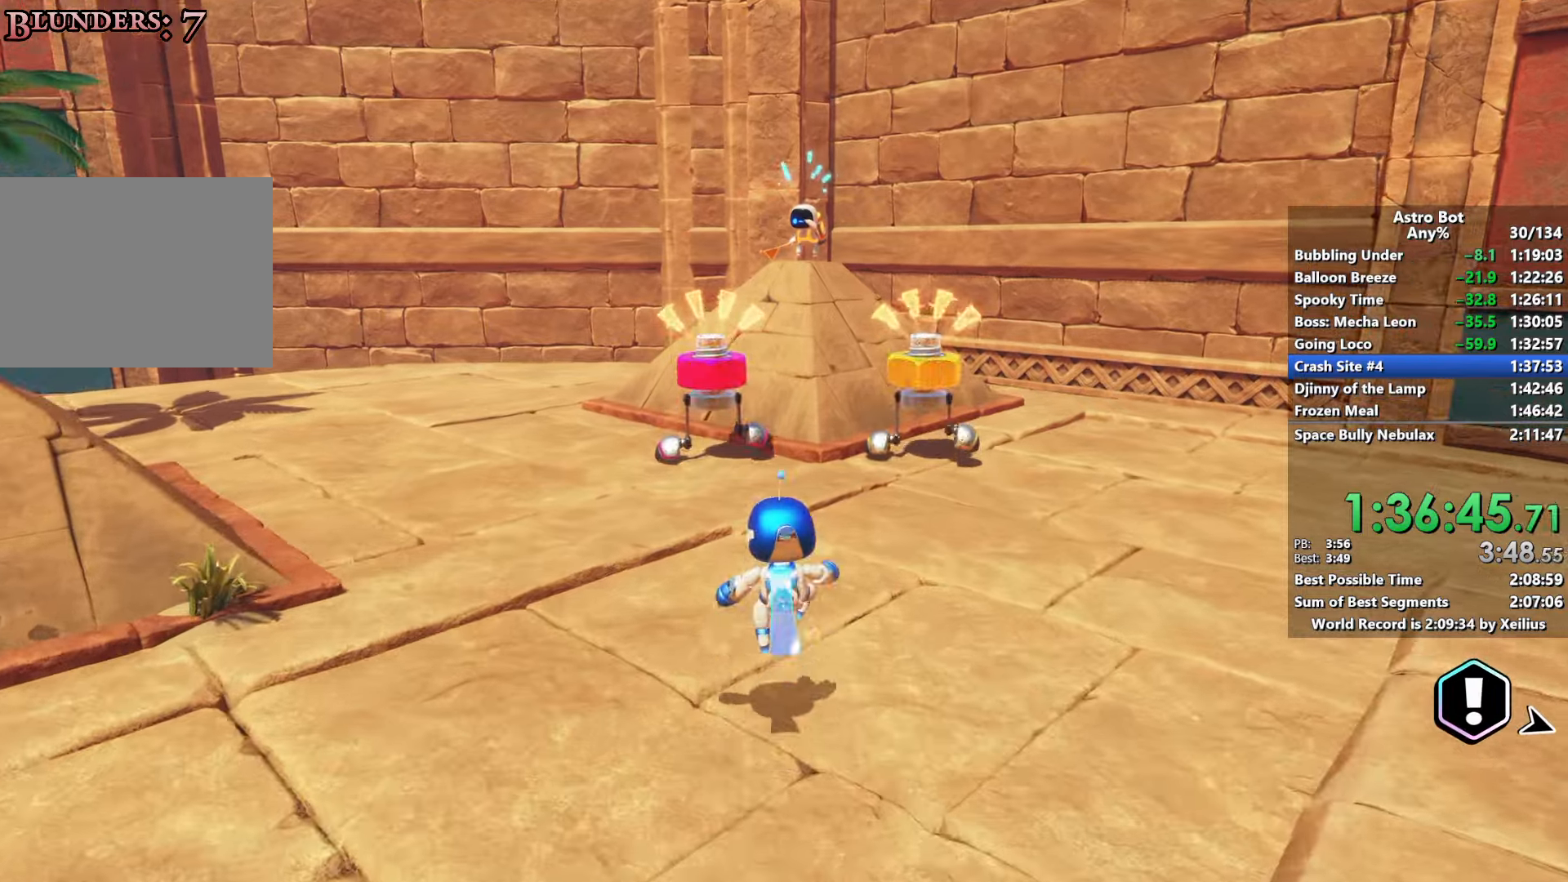
{"buttons": ["CROSS"], "left_stick": "up", "right_stick": "center", "events": [[150, "CROSS", "up"], [350, "CROSS", "down"]]}
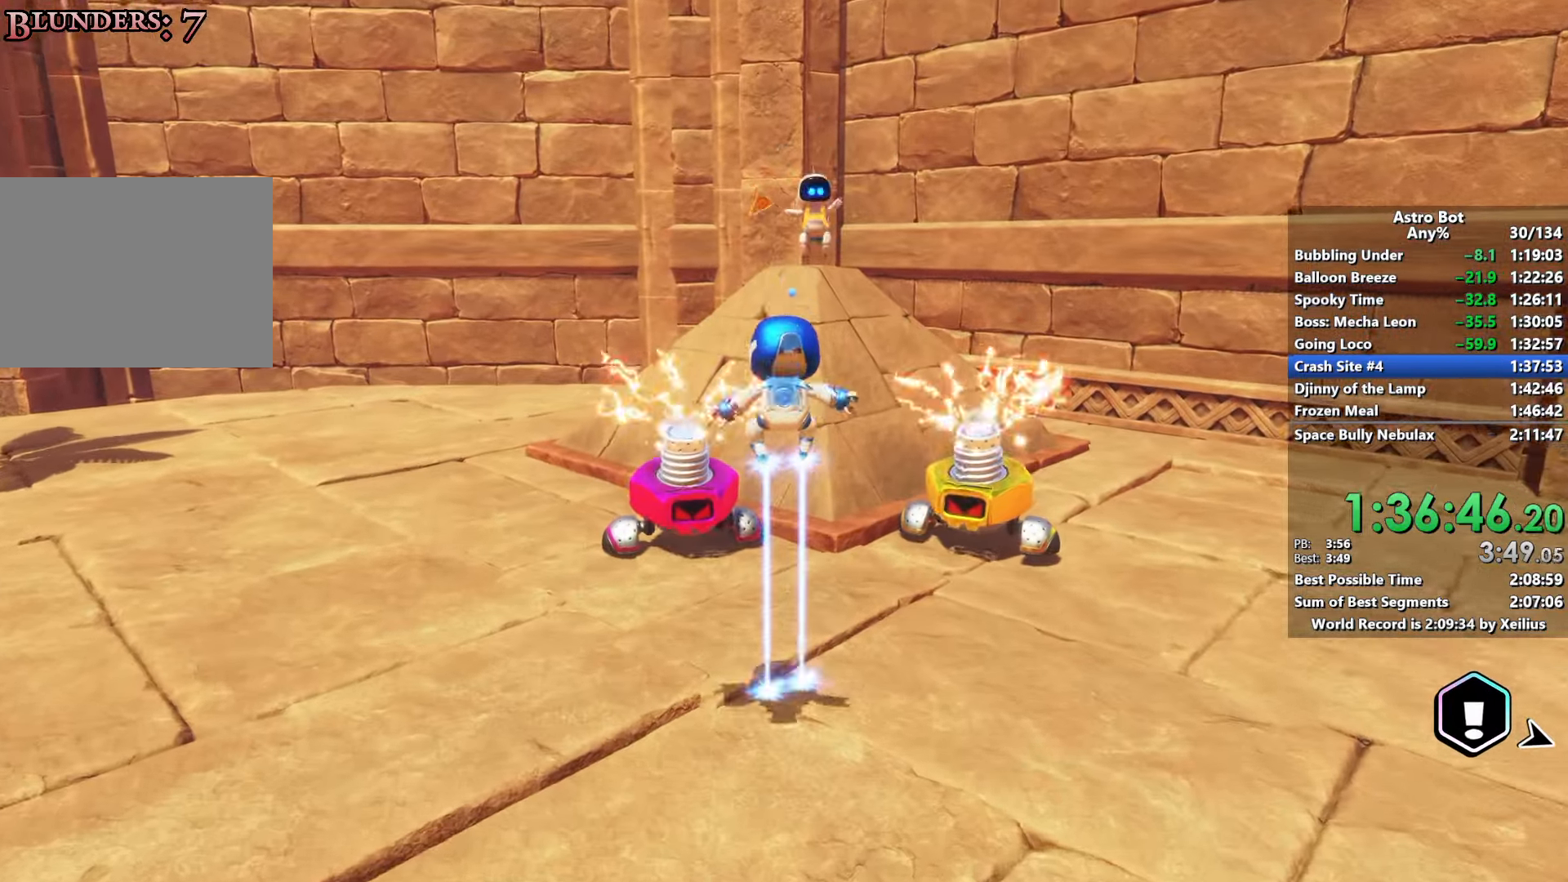
{"buttons": ["CROSS"], "left_stick": "up", "right_stick": "center", "events": []}
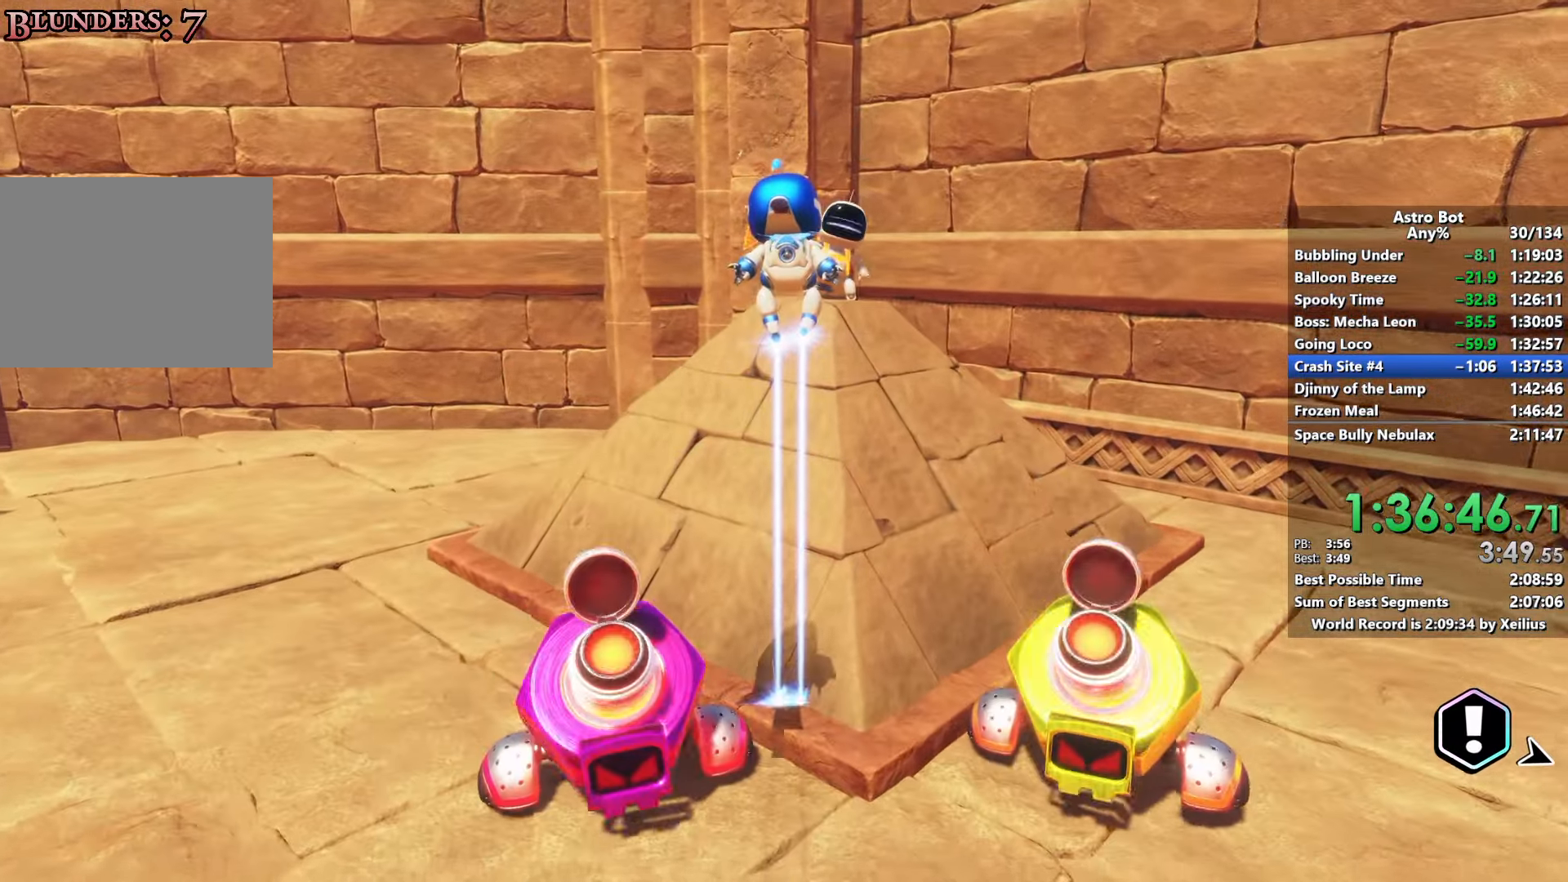
{"buttons": [], "left_stick": "left", "right_stick": "center", "events": [[33, "SQUARE", "down"], [233, "left_stick", "left"], [317, "CROSS", "up"], [350, "SQUARE", "up"]]}
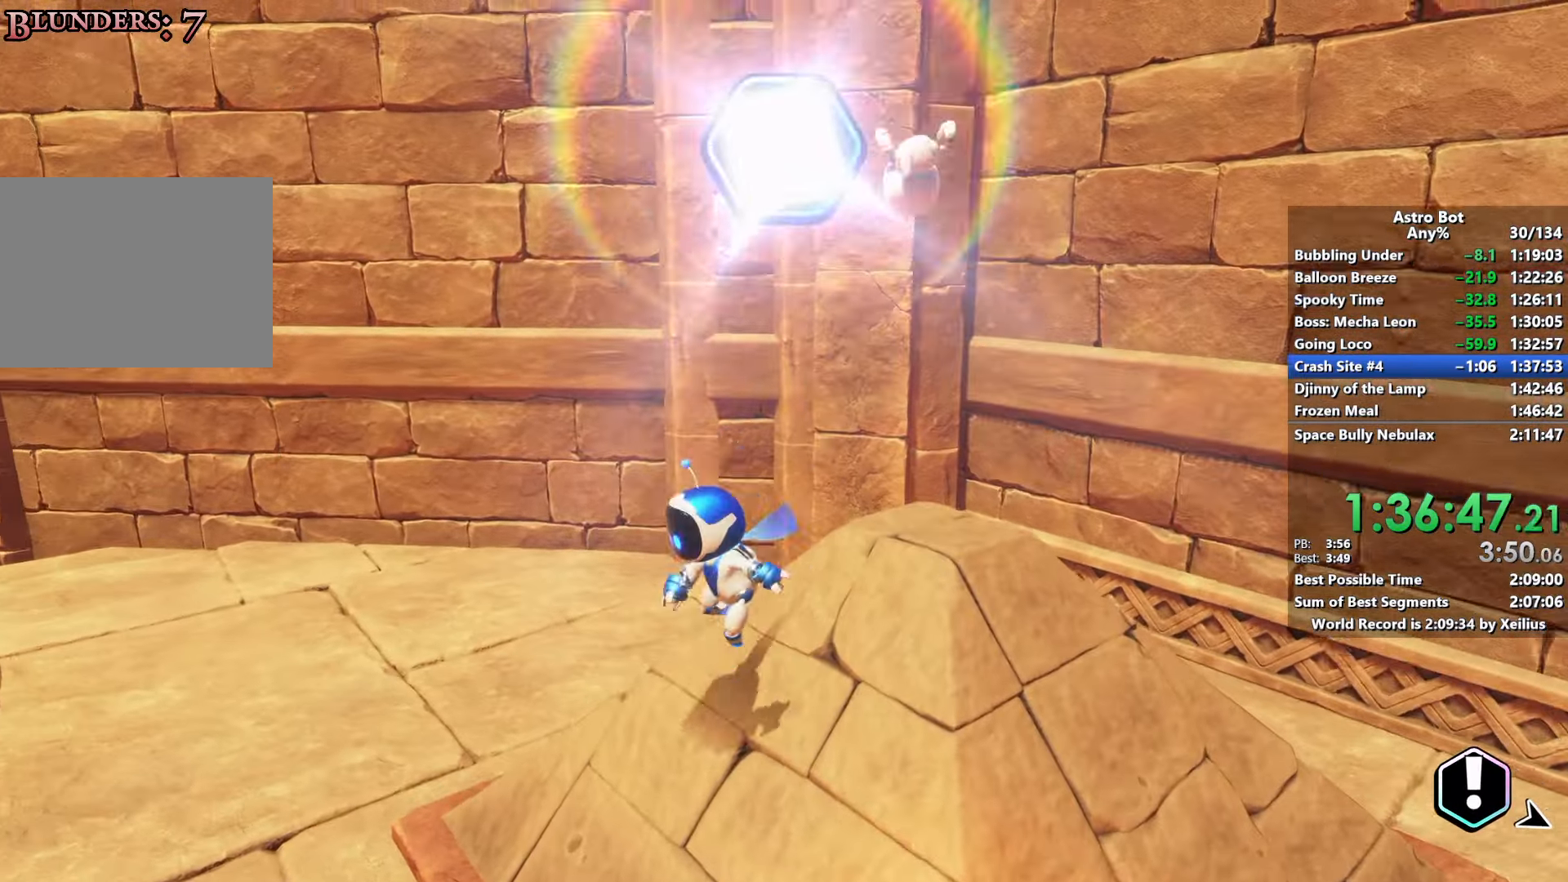
{"buttons": [], "left_stick": "left", "right_stick": "left", "events": [[183, "right_stick", "left"]]}
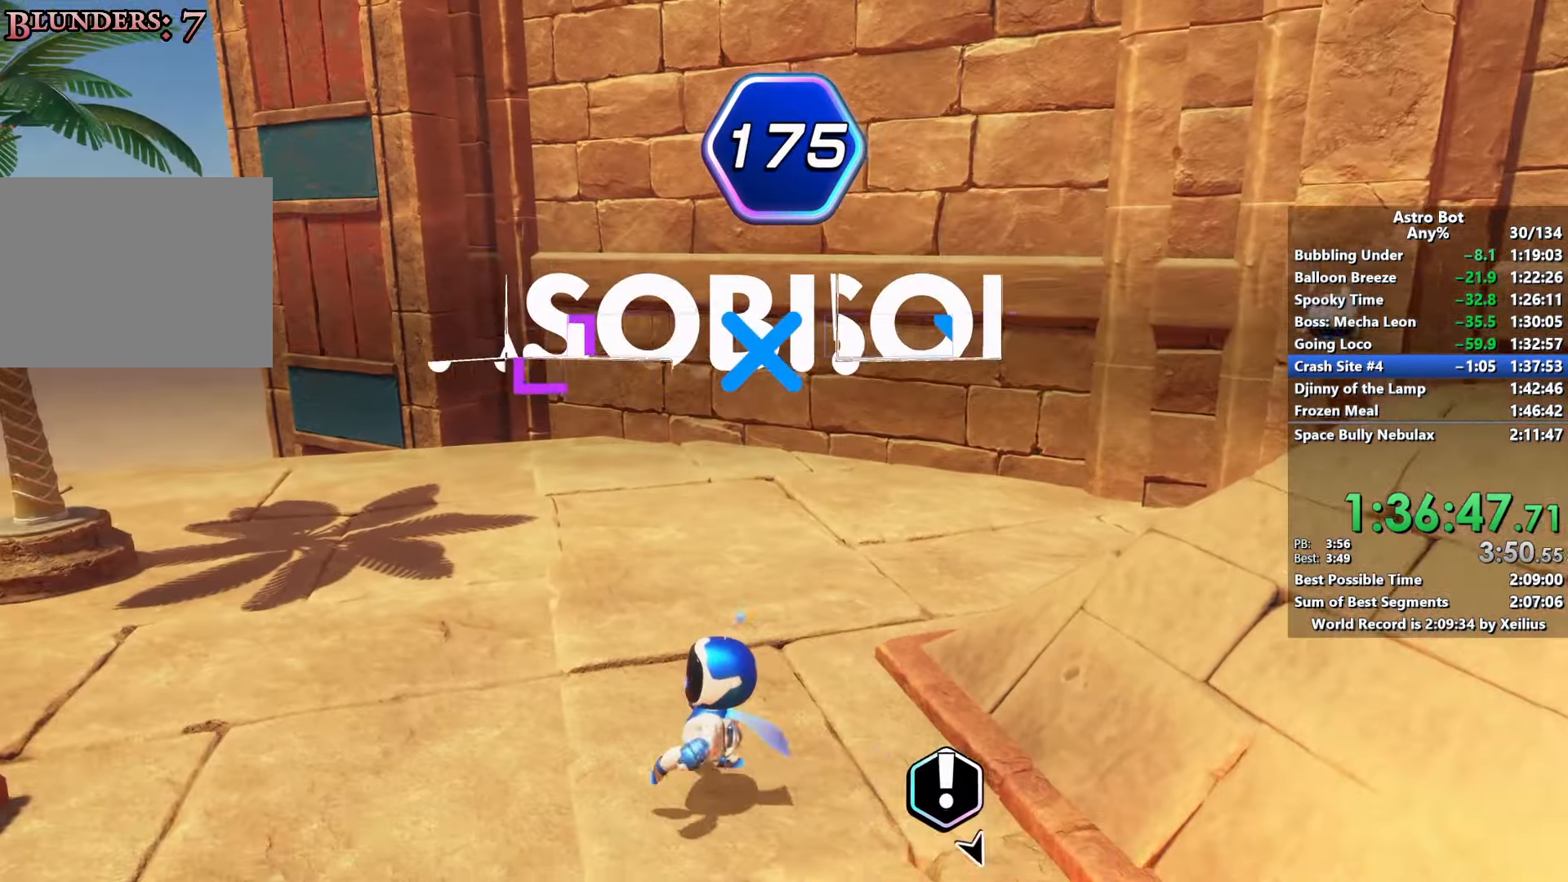
{"buttons": [], "left_stick": "up-left", "right_stick": "left", "events": [[17, "CROSS", "down"], [317, "left_stick", "up-left"], [417, "CROSS", "up"]]}
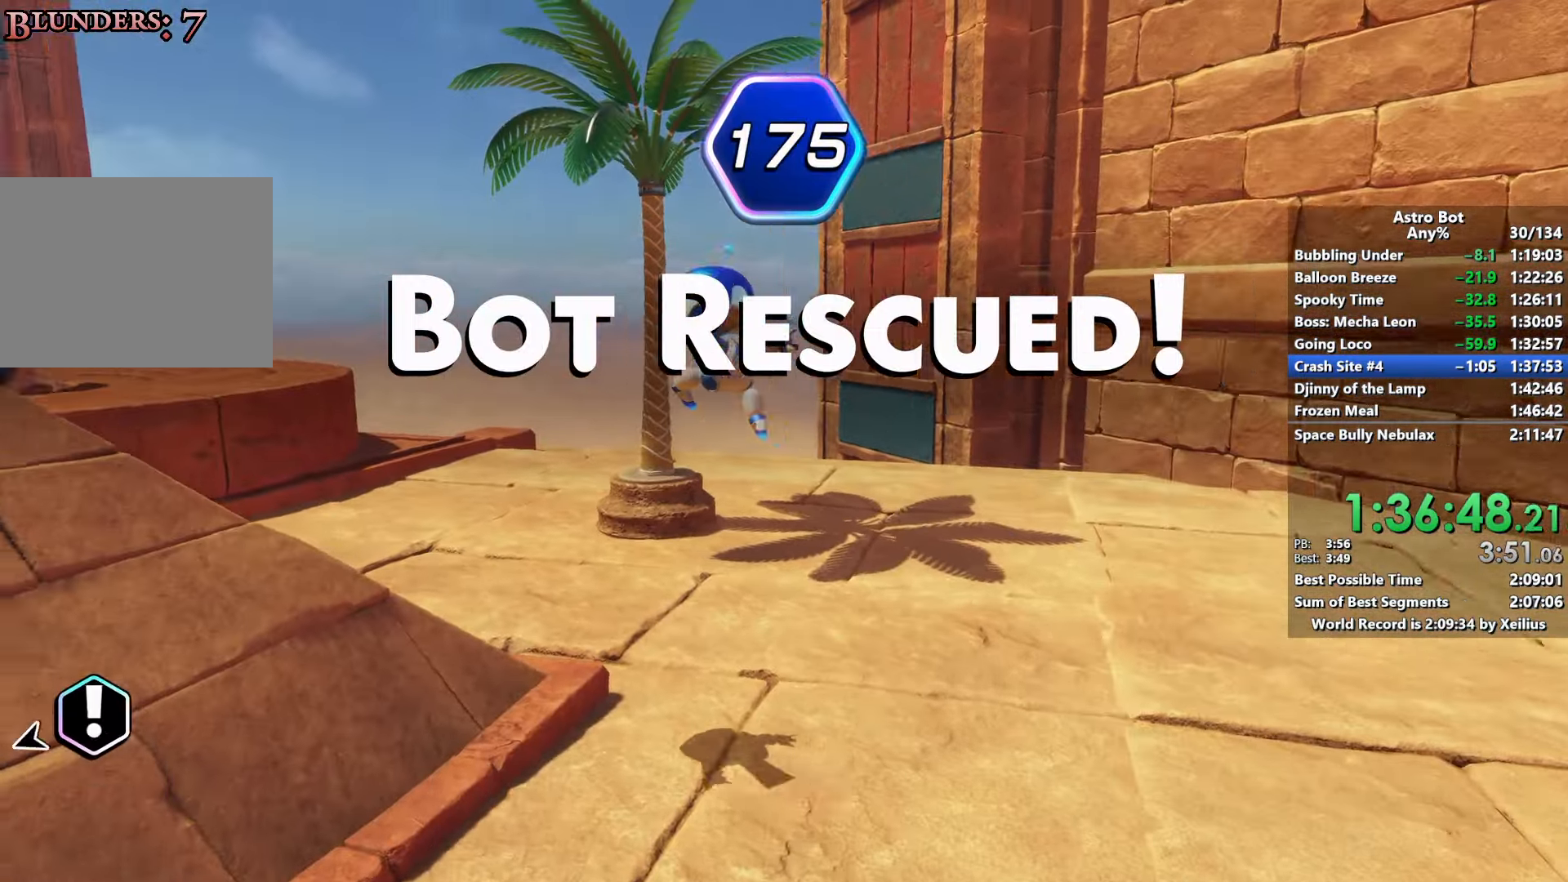
{"buttons": [], "left_stick": "up-left", "right_stick": "center", "events": [[233, "right_stick", "center"]]}
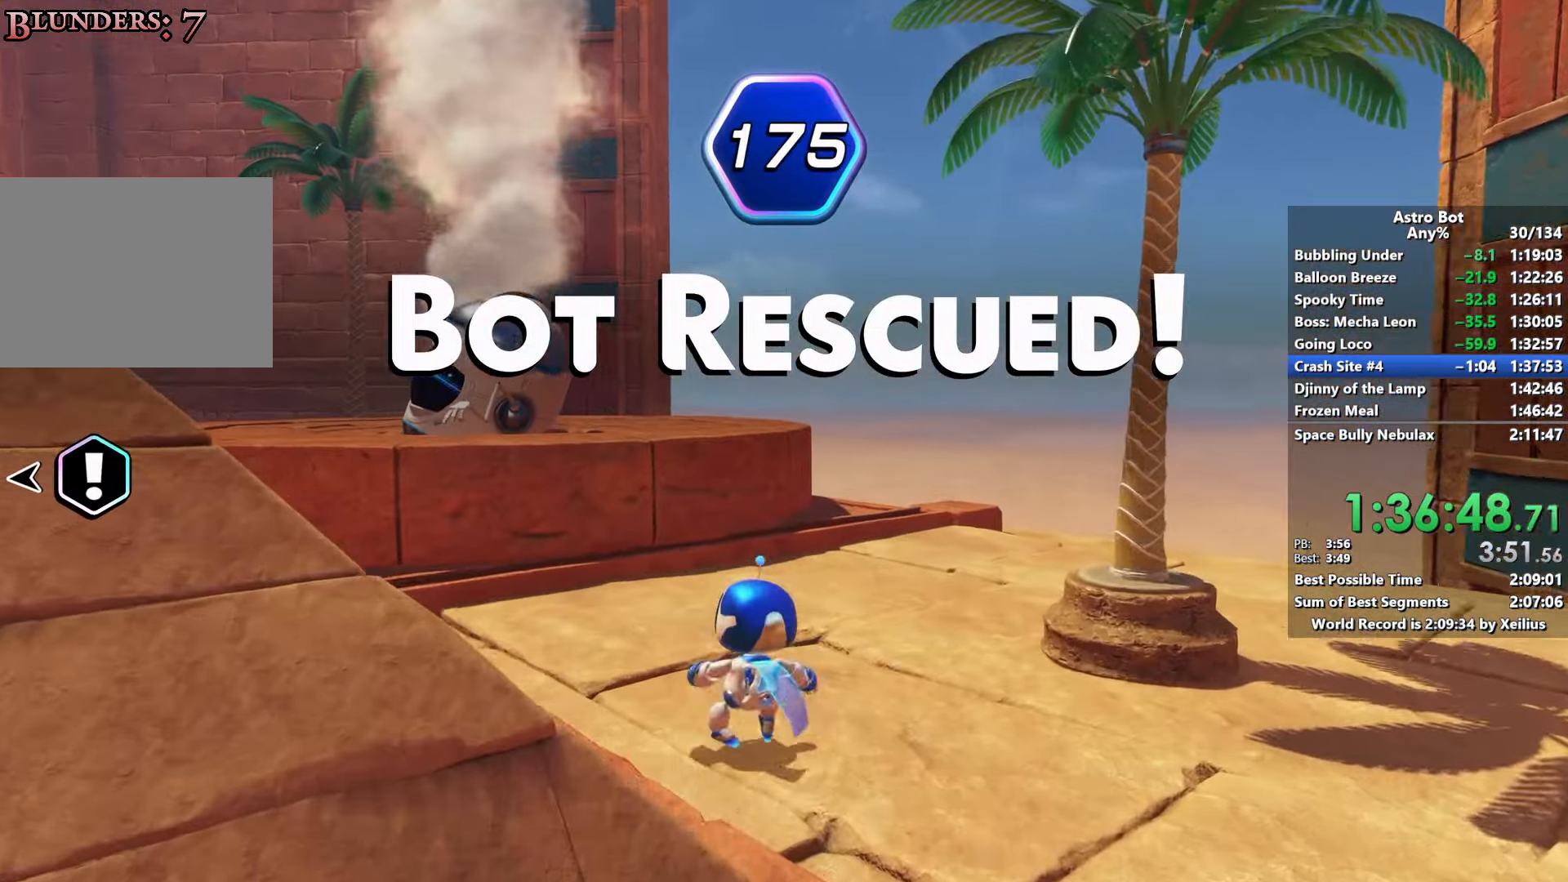
{"buttons": ["CROSS"], "left_stick": "up-left", "right_stick": "center", "events": [[333, "CROSS", "down"]]}
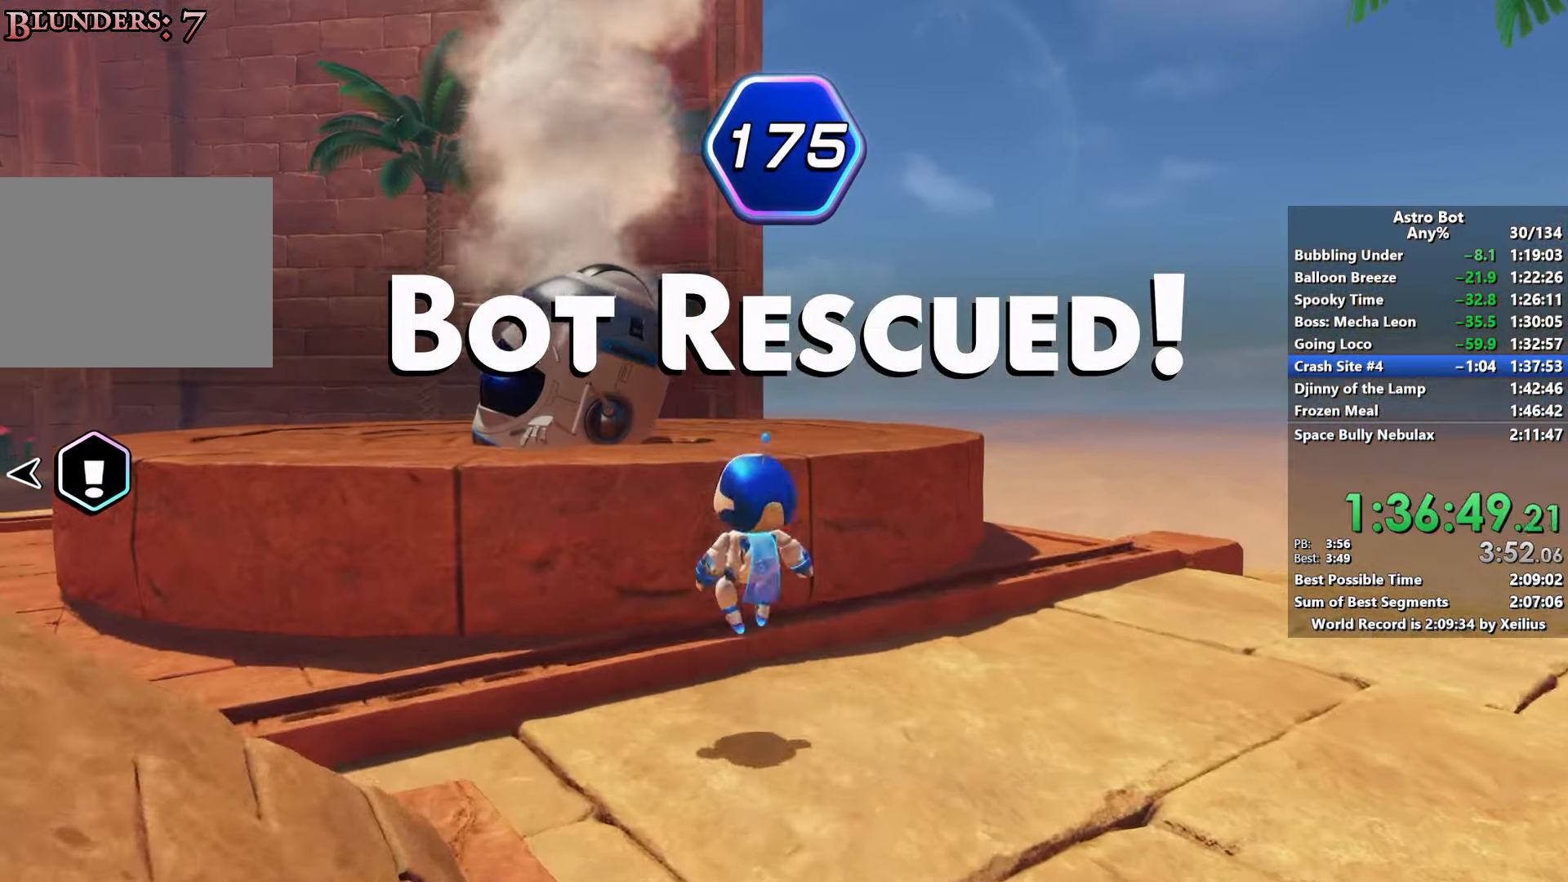
{"buttons": [], "left_stick": "up", "right_stick": "center", "events": [[83, "CROSS", "up"], [133, "left_stick", "up"]]}
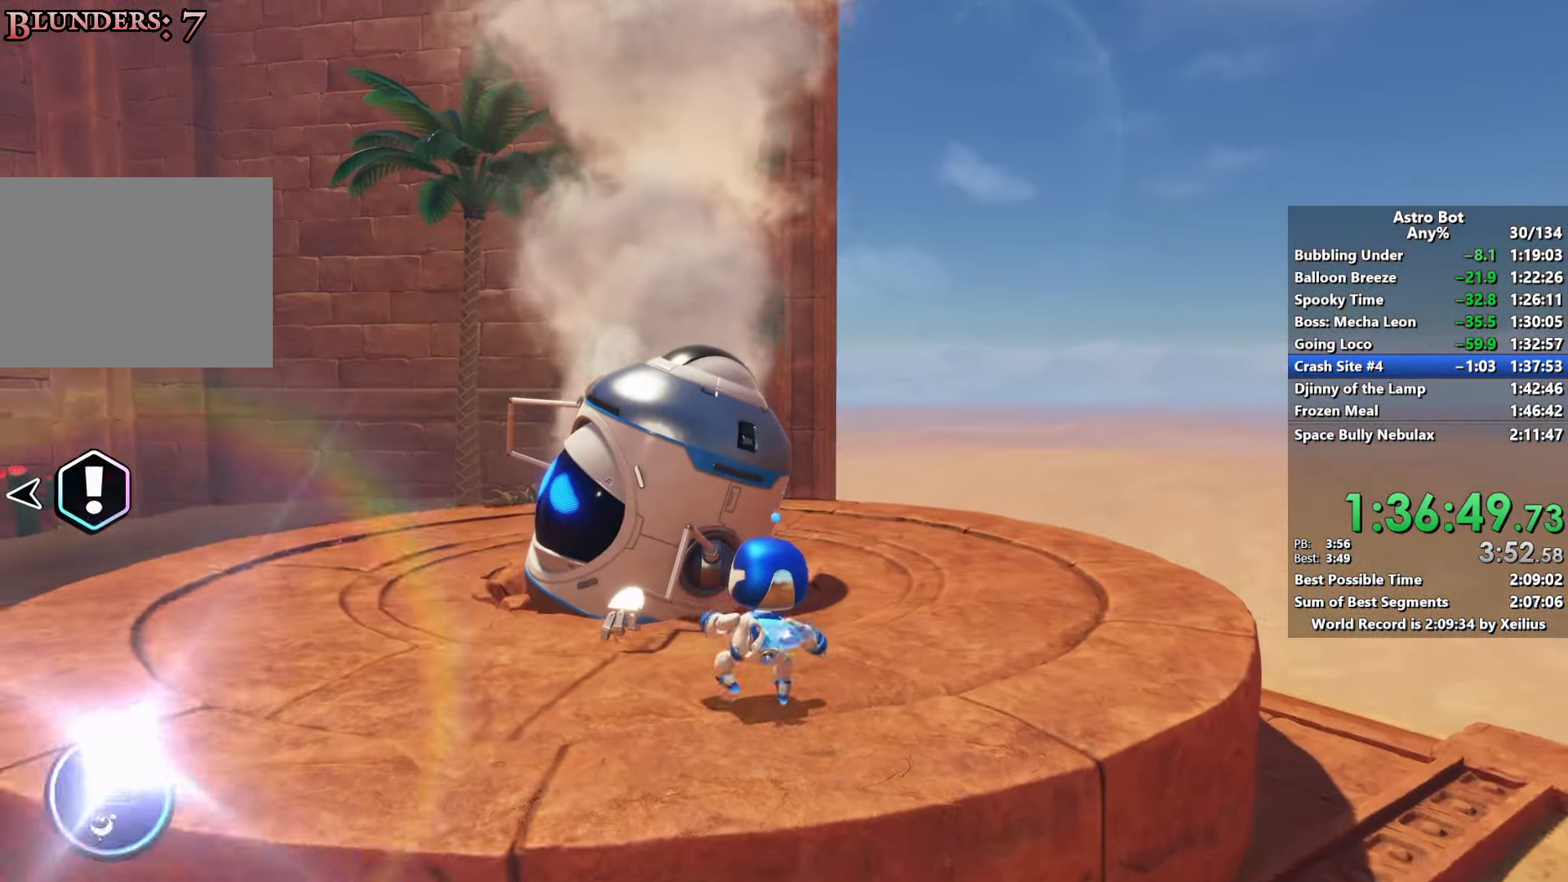
{"buttons": ["START"], "left_stick": "center", "right_stick": "center", "events": [[183, "SQUARE", "down"], [333, "SQUARE", "up"], [450, "START", "down"], [450, "left_stick", "center"]]}
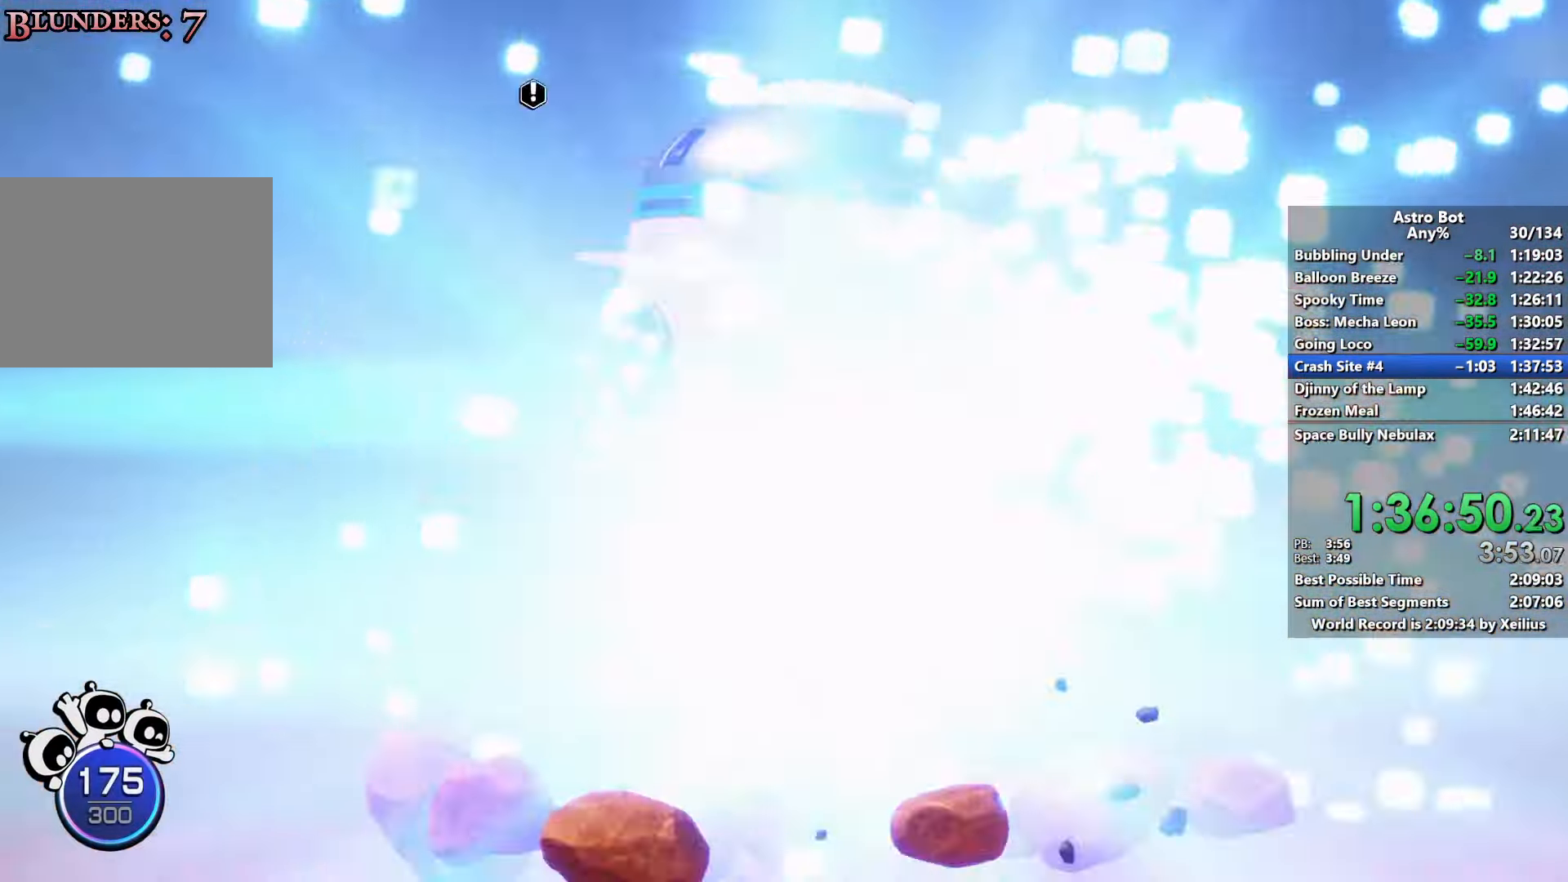
{"buttons": ["TRIANGLE"], "left_stick": "center", "right_stick": "center", "events": [[67, "START", "up"], [150, "TRIANGLE", "down"]]}
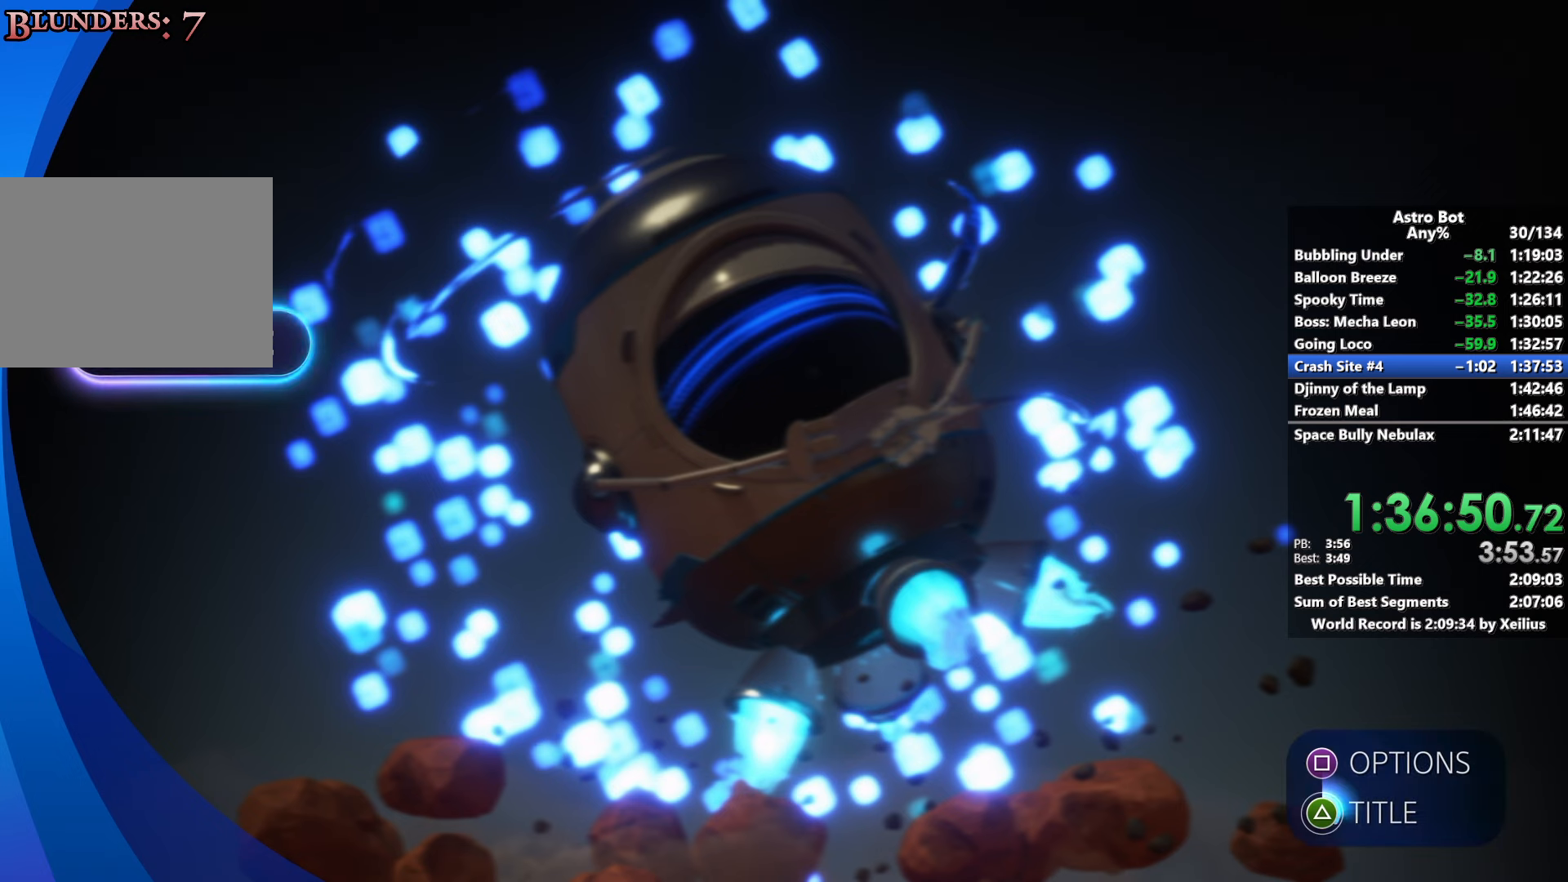
{"buttons": ["TRIANGLE"], "left_stick": "center", "right_stick": "center", "events": []}